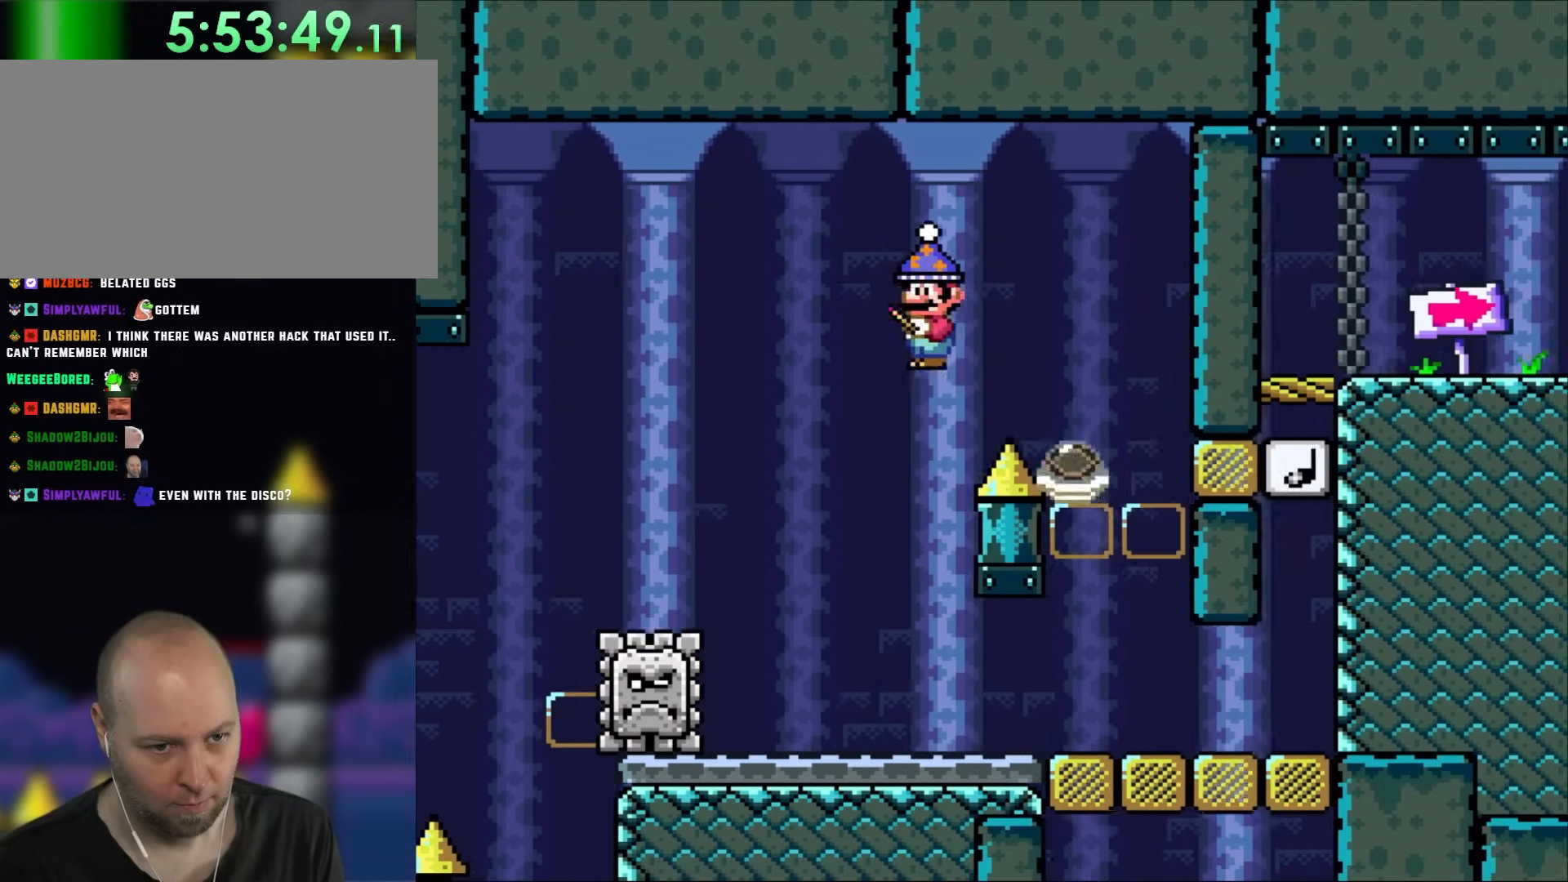
Gameplay with a controller (Nintendo layout); each line is a JSON object with the inputs held at the frame after it (dt_ms = milliseconds from this image to that frame). "events" lists button and stick changes between this image and that frame as [ms after this image, input, new state], when the widget could be followed in between. Not read: A L3 R3.
{"dt_ms": 1000, "buttons": ["X", "DPAD_LEFT"]}
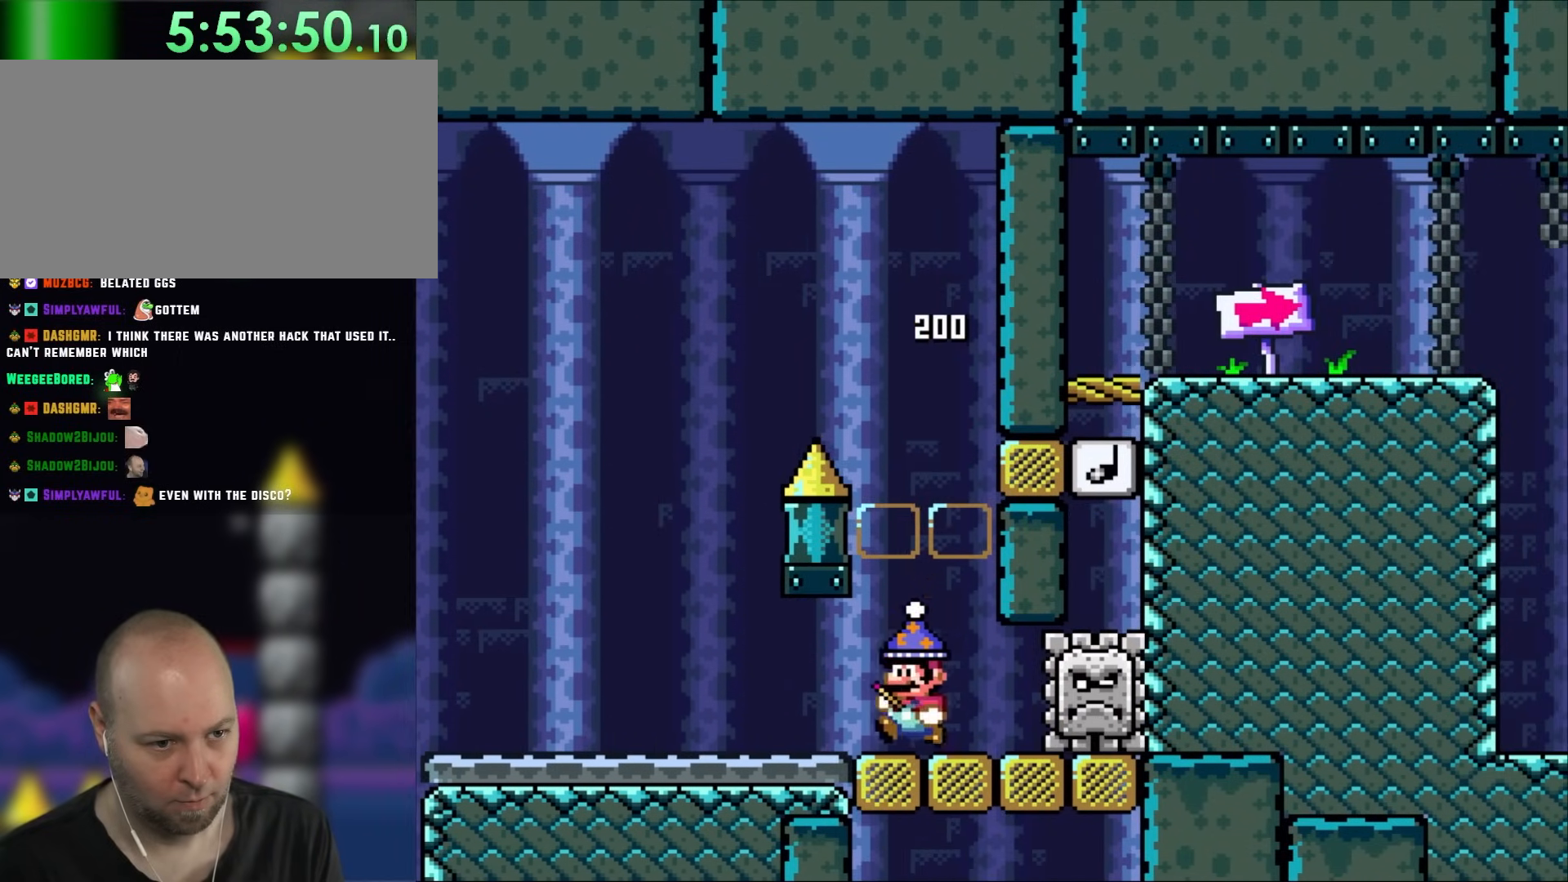
{"dt_ms": 500, "buttons": ["B", "X", "DPAD_LEFT"]}
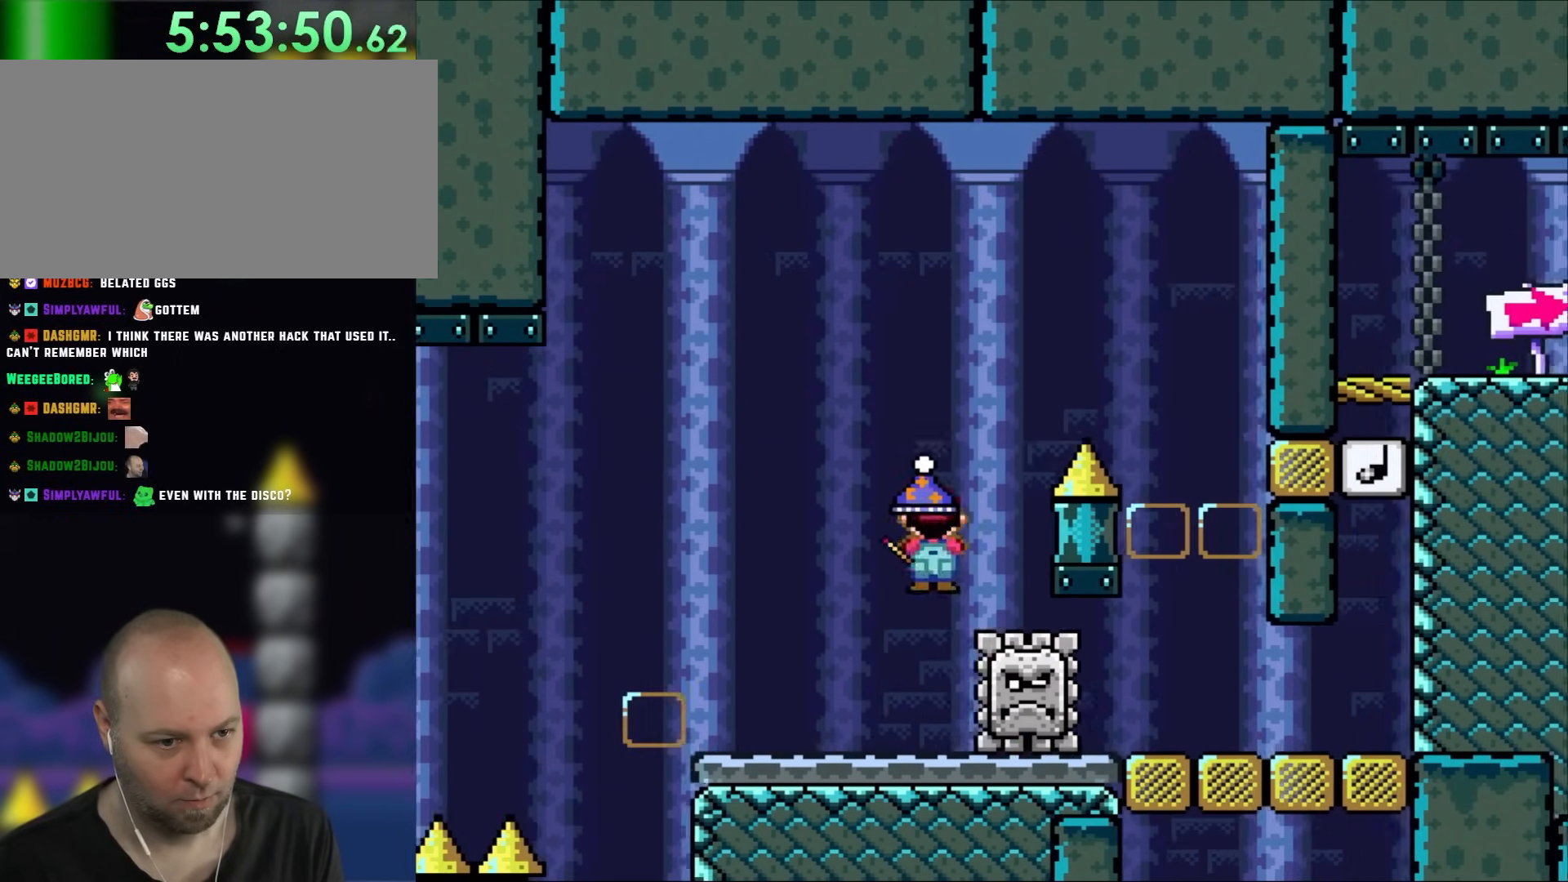
{"dt_ms": 500, "buttons": ["X", "DPAD_RIGHT"]}
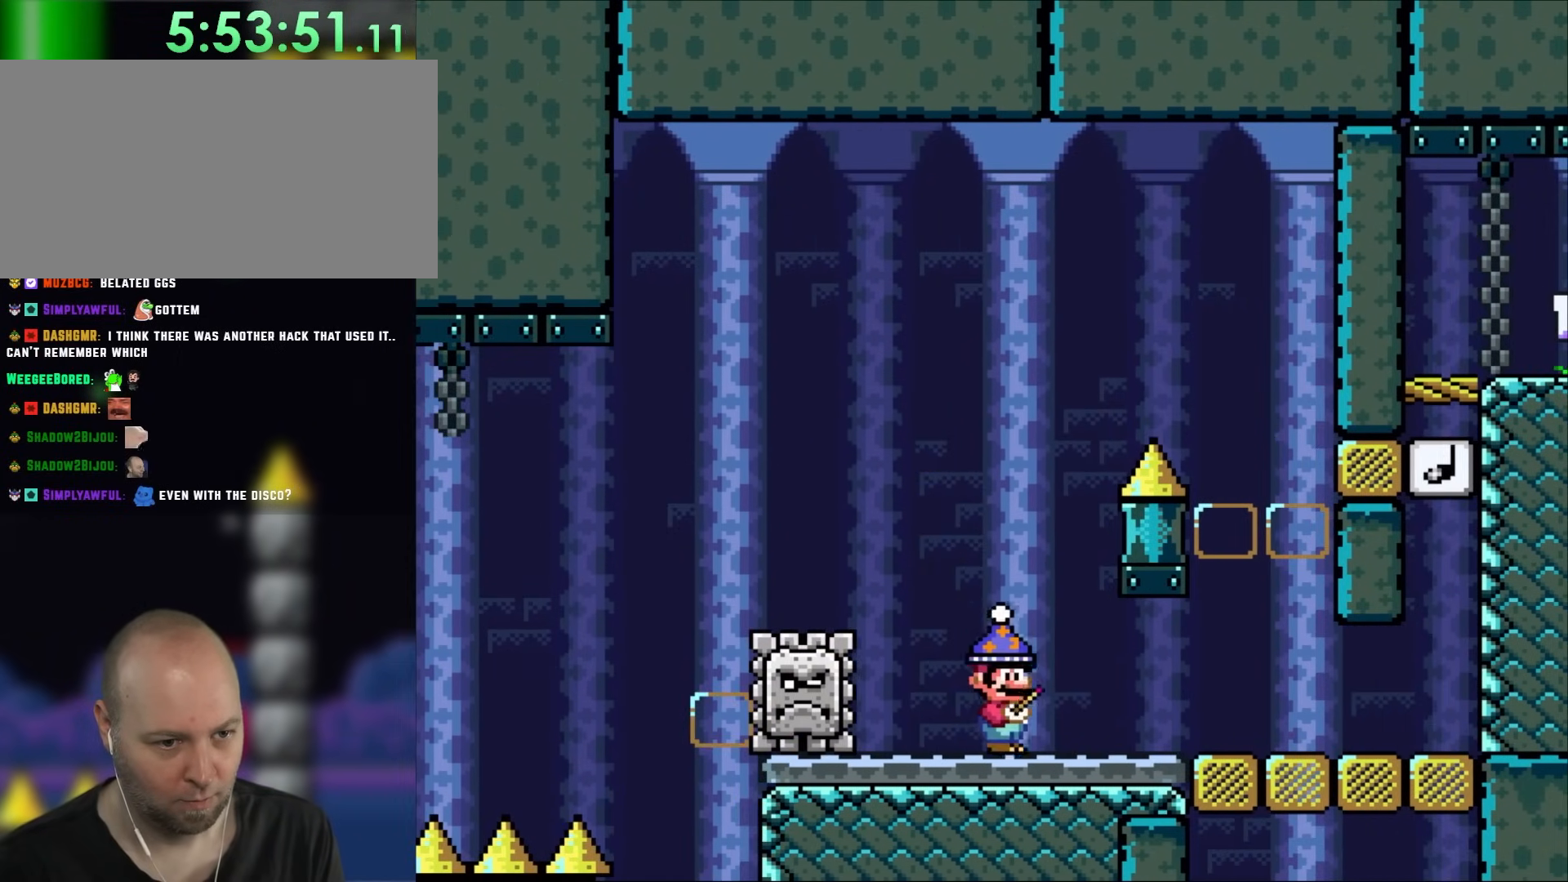
{"dt_ms": 500, "buttons": ["X"], "events": [[17, "DPAD_RIGHT", "up"], [133, "DPAD_LEFT", "down"], [283, "DPAD_LEFT", "up"], [317, "DPAD_RIGHT", "down"], [450, "DPAD_RIGHT", "up"]]}
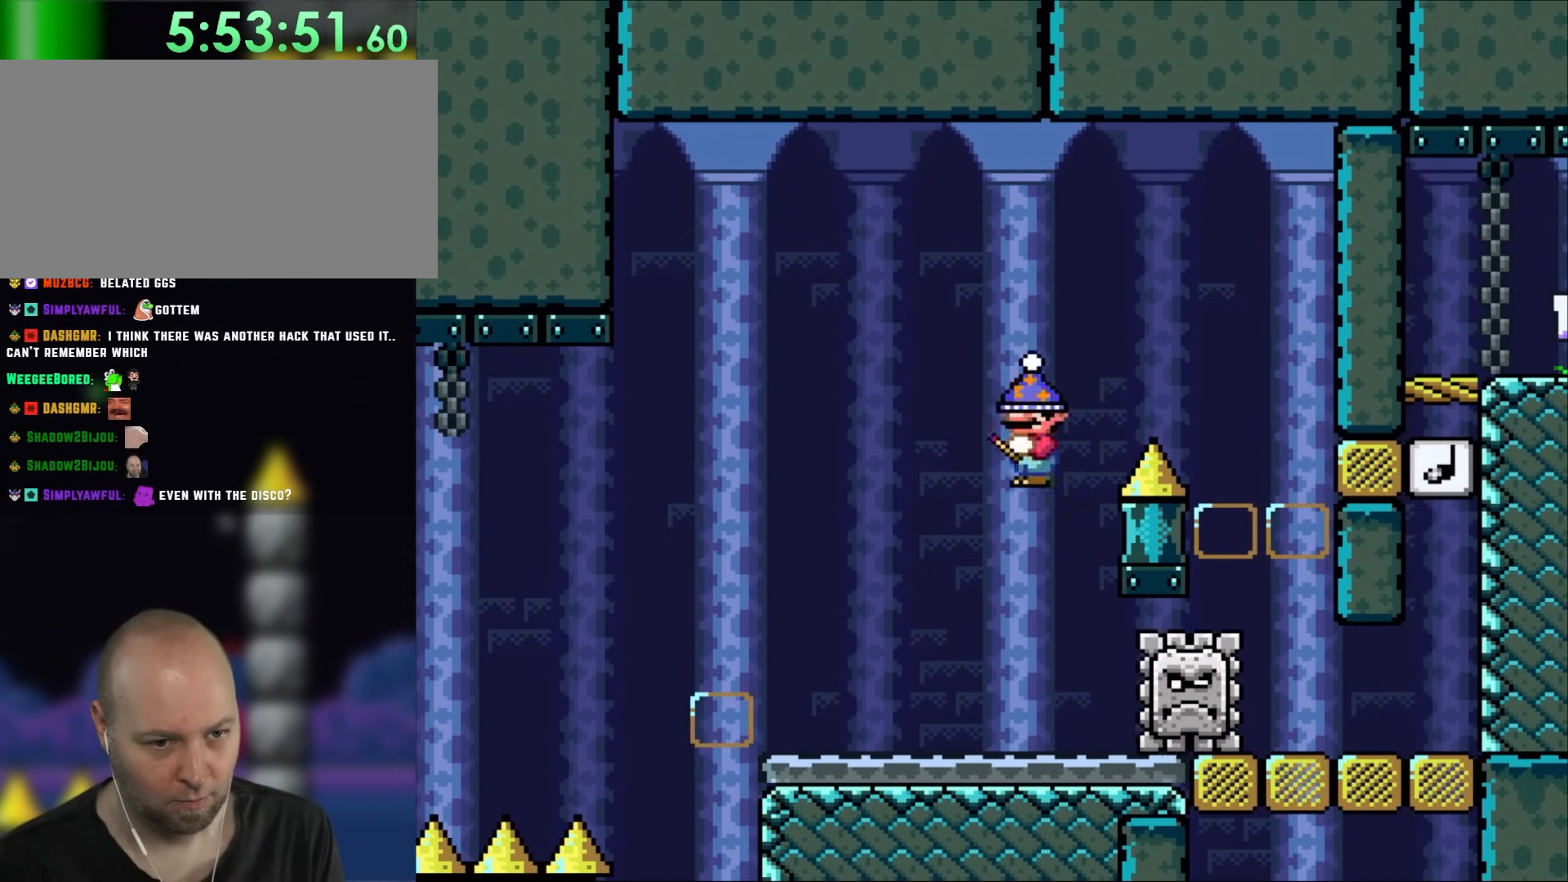
{"dt_ms": 500, "buttons": ["X", "DPAD_RIGHT"], "events": [[150, "DPAD_RIGHT", "down"]]}
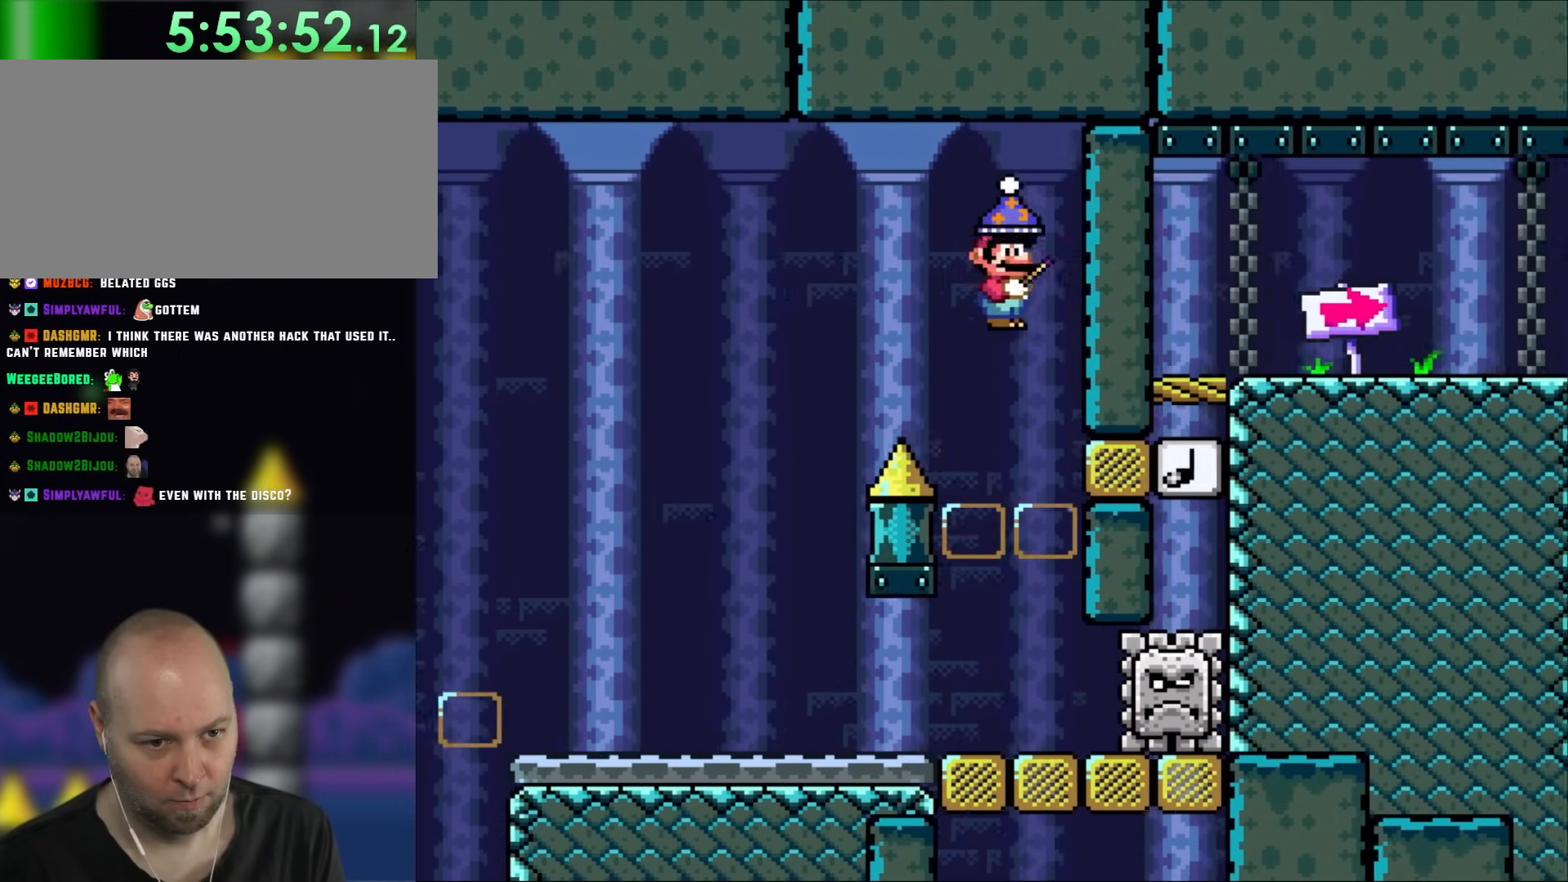
{"dt_ms": 500, "buttons": ["X", "DPAD_LEFT"], "events": [[233, "X", "up"], [383, "X", "down"], [433, "DPAD_RIGHT", "up"], [467, "DPAD_LEFT", "down"]]}
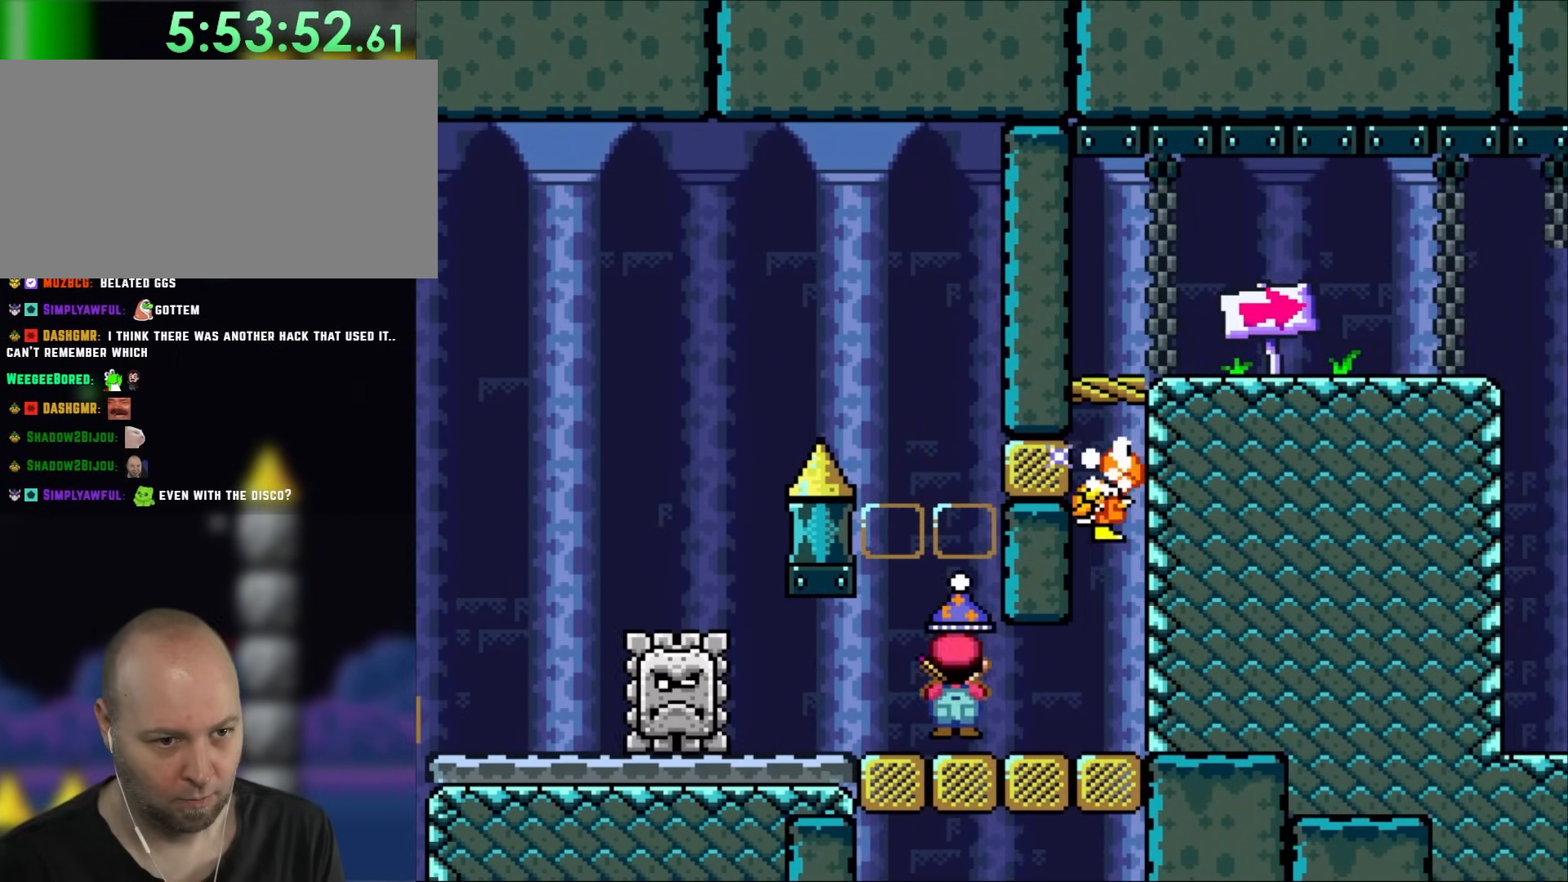
{"dt_ms": 500, "buttons": ["X", "DPAD_LEFT"], "events": []}
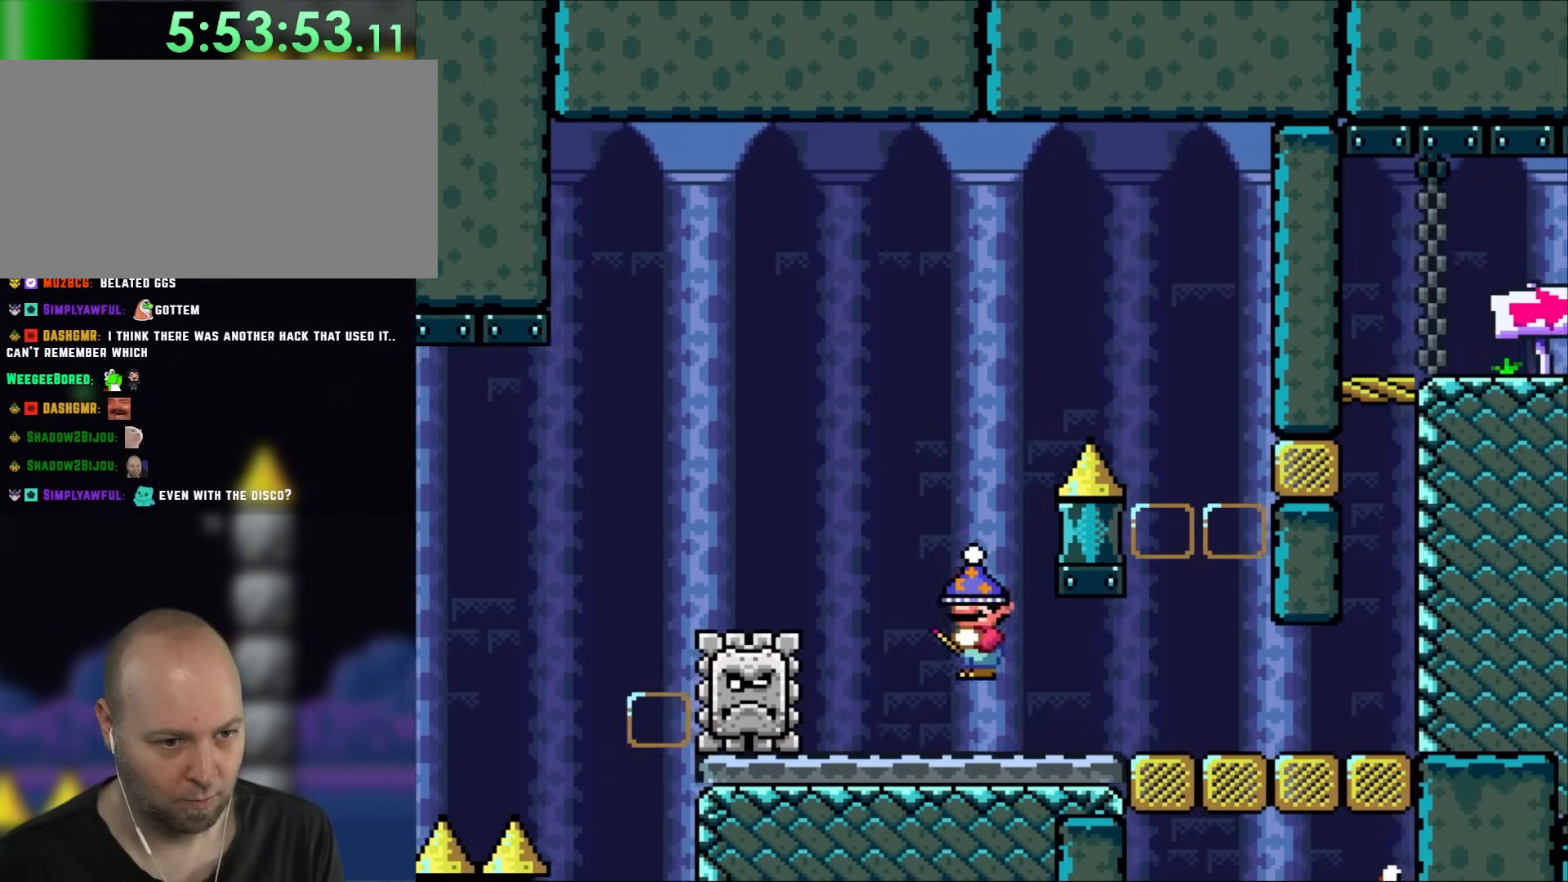
{"dt_ms": 500, "buttons": ["X", "L1", "DPAD_LEFT"], "events": [[50, "DPAD_UP", "down"], [83, "DPAD_LEFT", "up"], [83, "DPAD_RIGHT", "down"], [83, "DPAD_UP", "up"], [283, "DPAD_RIGHT", "up"], [283, "DPAD_UP", "down"], [317, "DPAD_LEFT", "down"], [317, "DPAD_UP", "up"], [317, "L1", "down"]]}
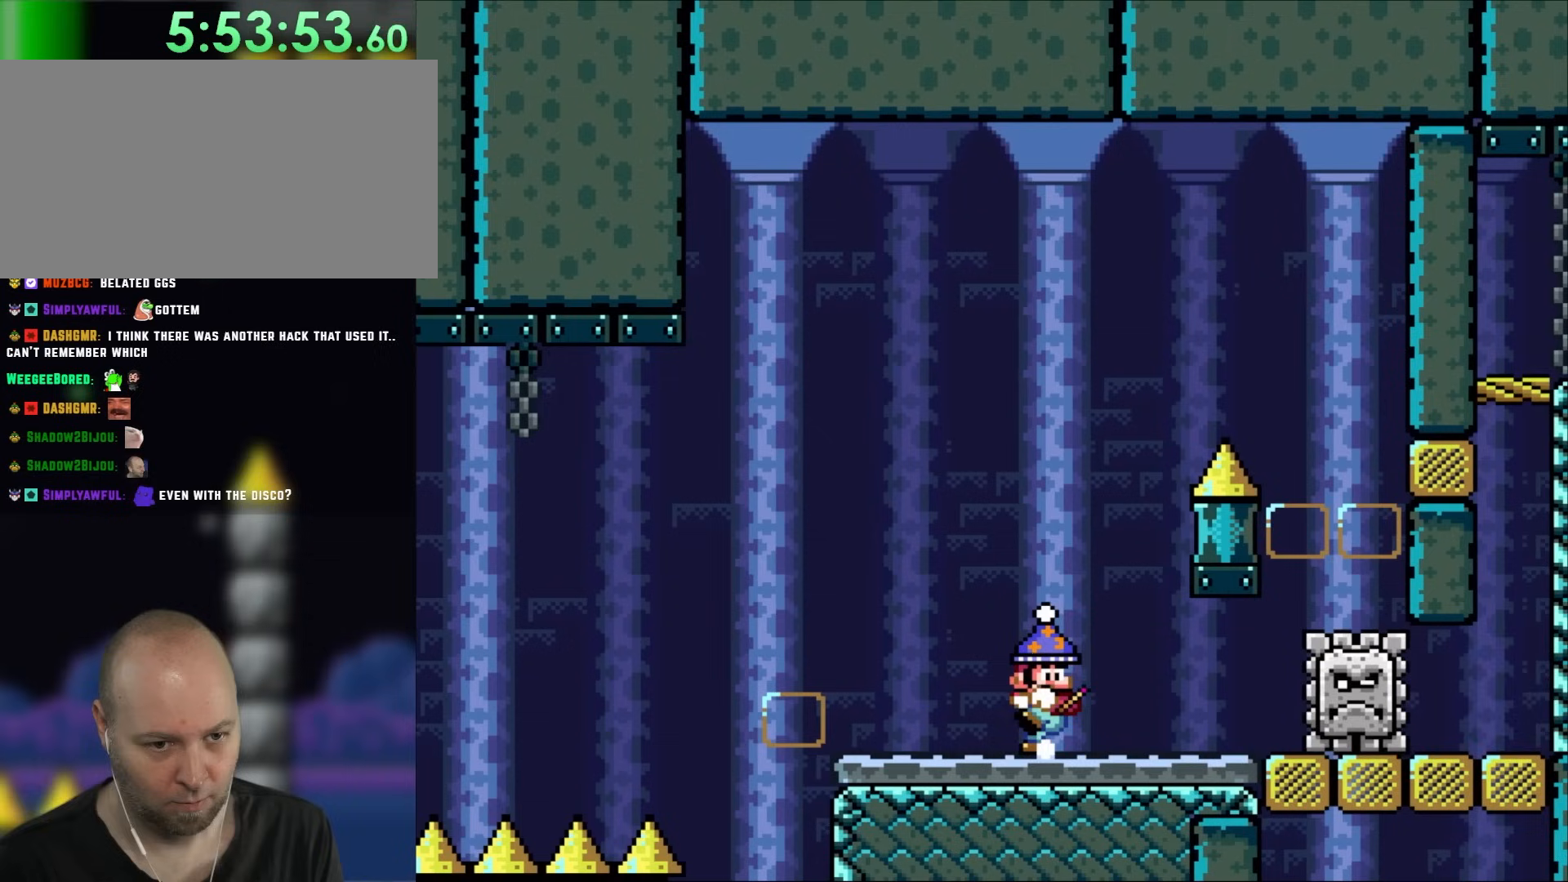
{"dt_ms": 500, "buttons": ["X", "L1"], "events": [[33, "DPAD_LEFT", "up"], [33, "DPAD_UP", "down"], [33, "L1", "up"], [83, "DPAD_RIGHT", "down"], [83, "DPAD_UP", "up"], [83, "L1", "down"], [200, "DPAD_RIGHT", "up"]]}
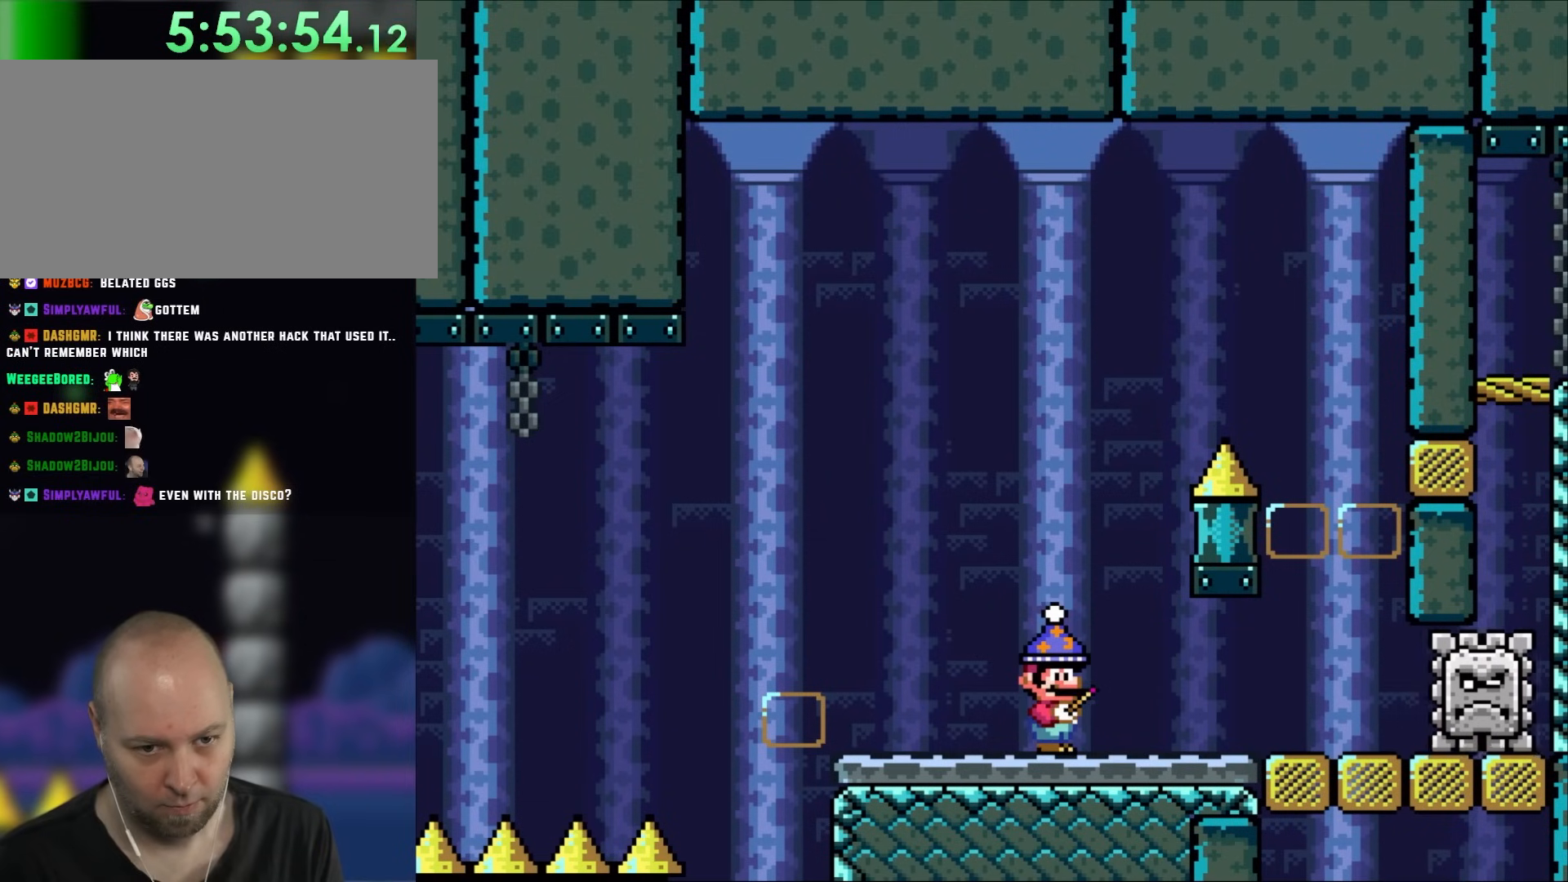
{"dt_ms": 500, "buttons": ["X", "DPAD_RIGHT"], "events": [[250, "L1", "up"], [383, "DPAD_RIGHT", "down"]]}
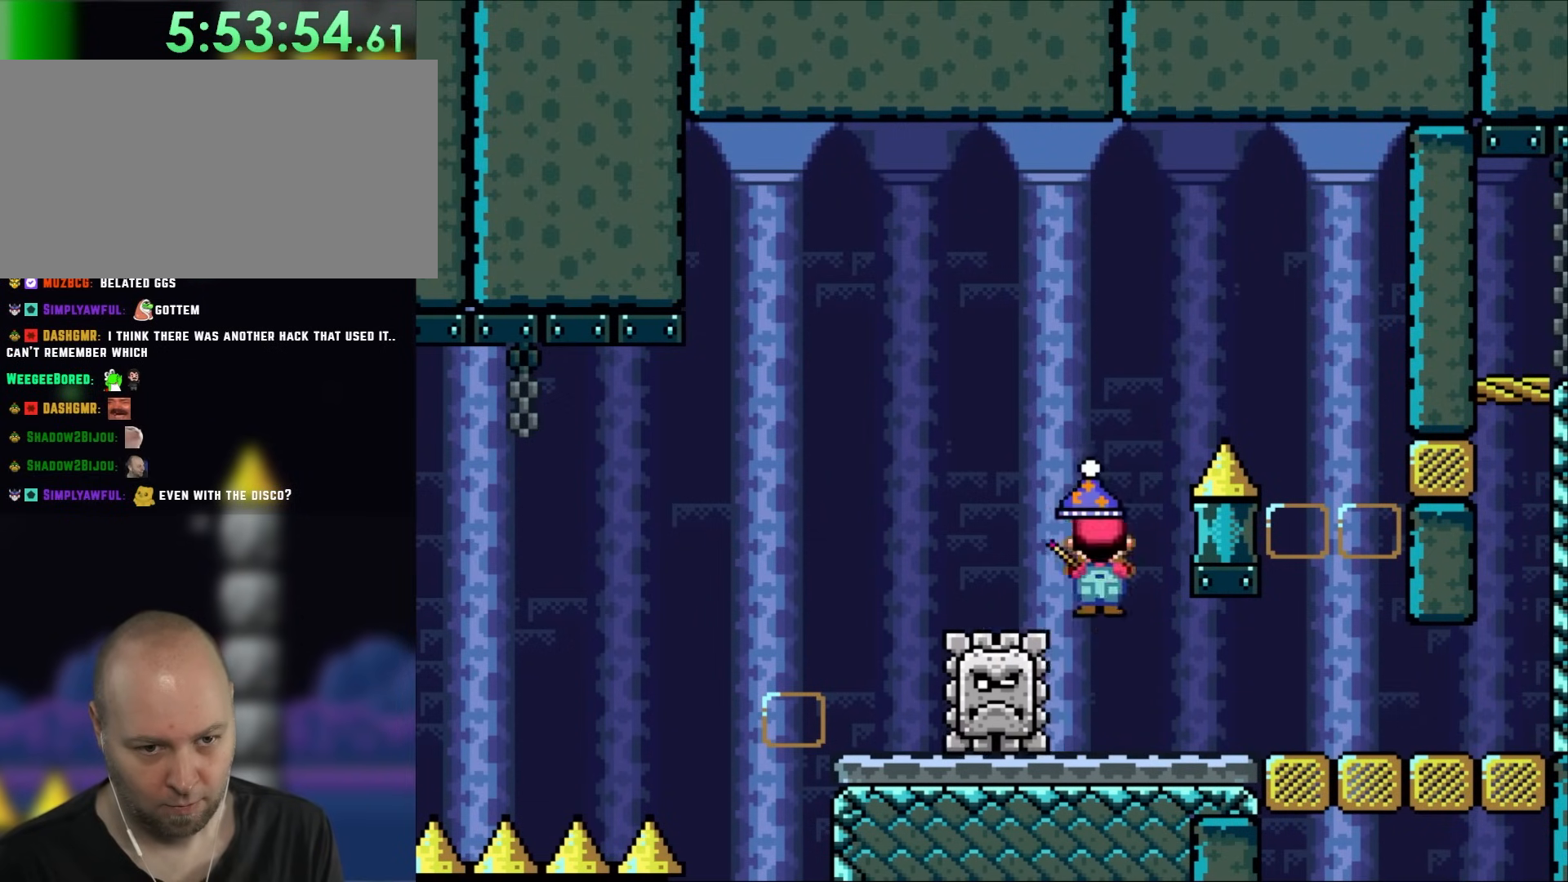
{"dt_ms": 500, "buttons": ["X", "DPAD_RIGHT"], "events": []}
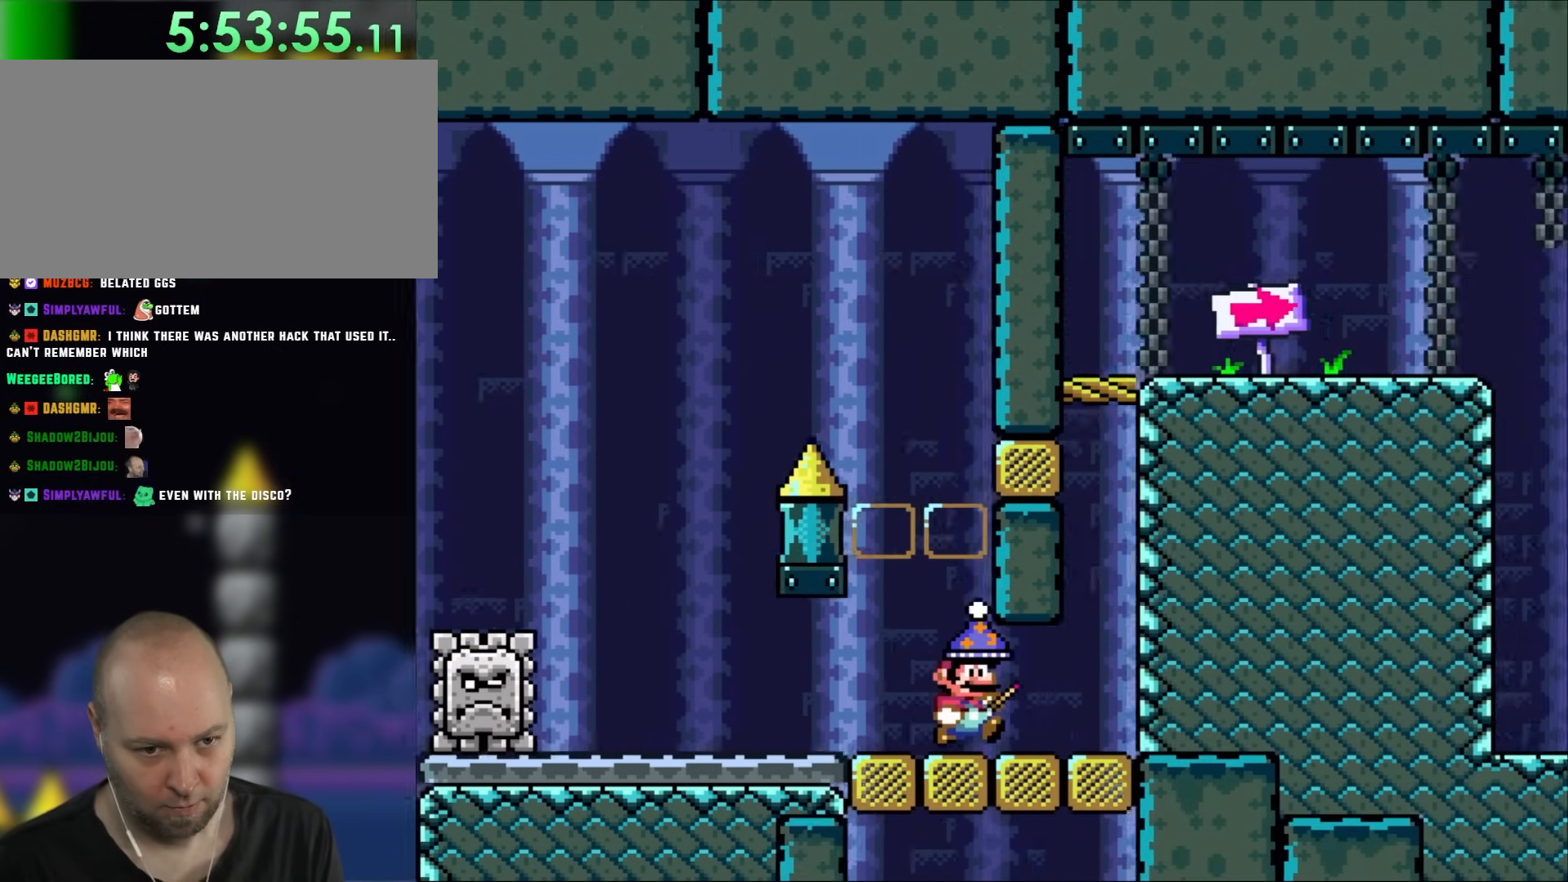
{"dt_ms": 500, "buttons": ["X"], "events": [[383, "DPAD_RIGHT", "up"]]}
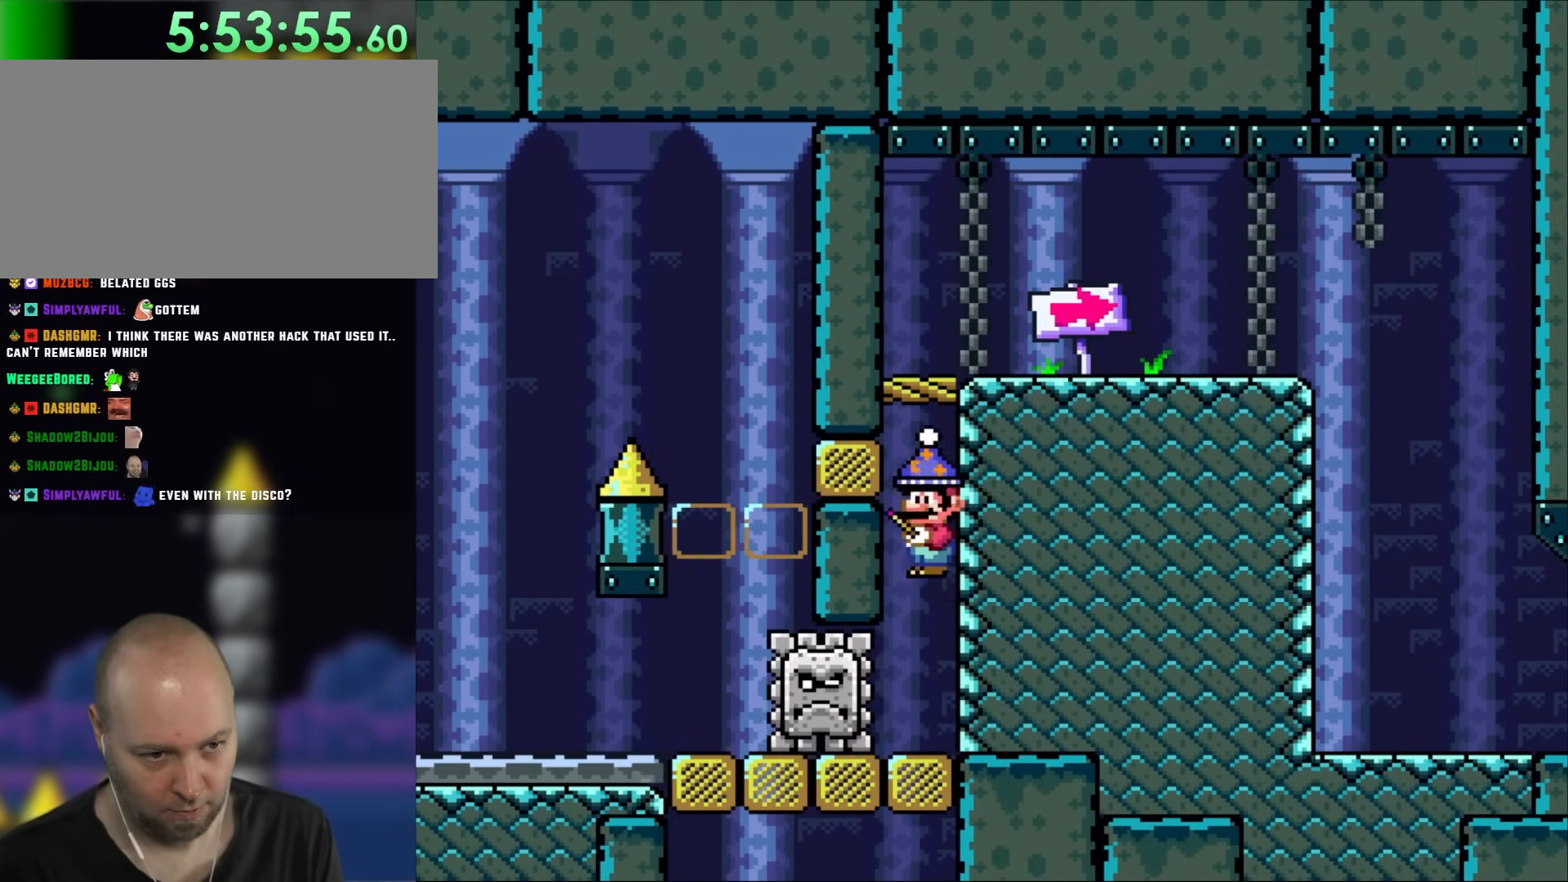
{"dt_ms": 500, "buttons": ["X", "DPAD_RIGHT"], "events": [[450, "DPAD_RIGHT", "down"]]}
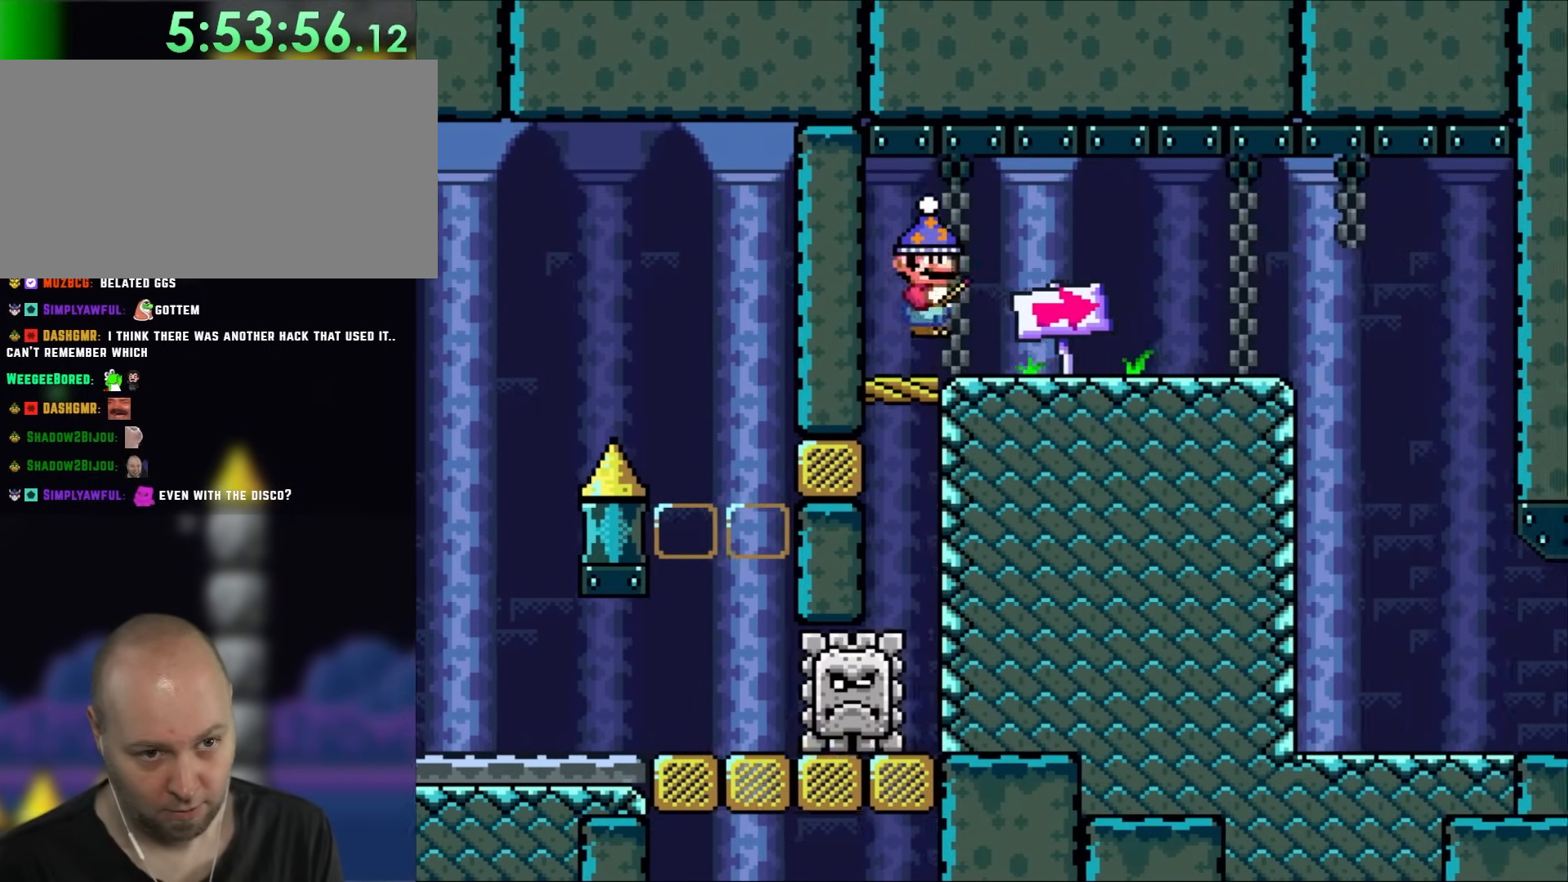
{"dt_ms": 500, "buttons": ["X", "DPAD_RIGHT"], "events": []}
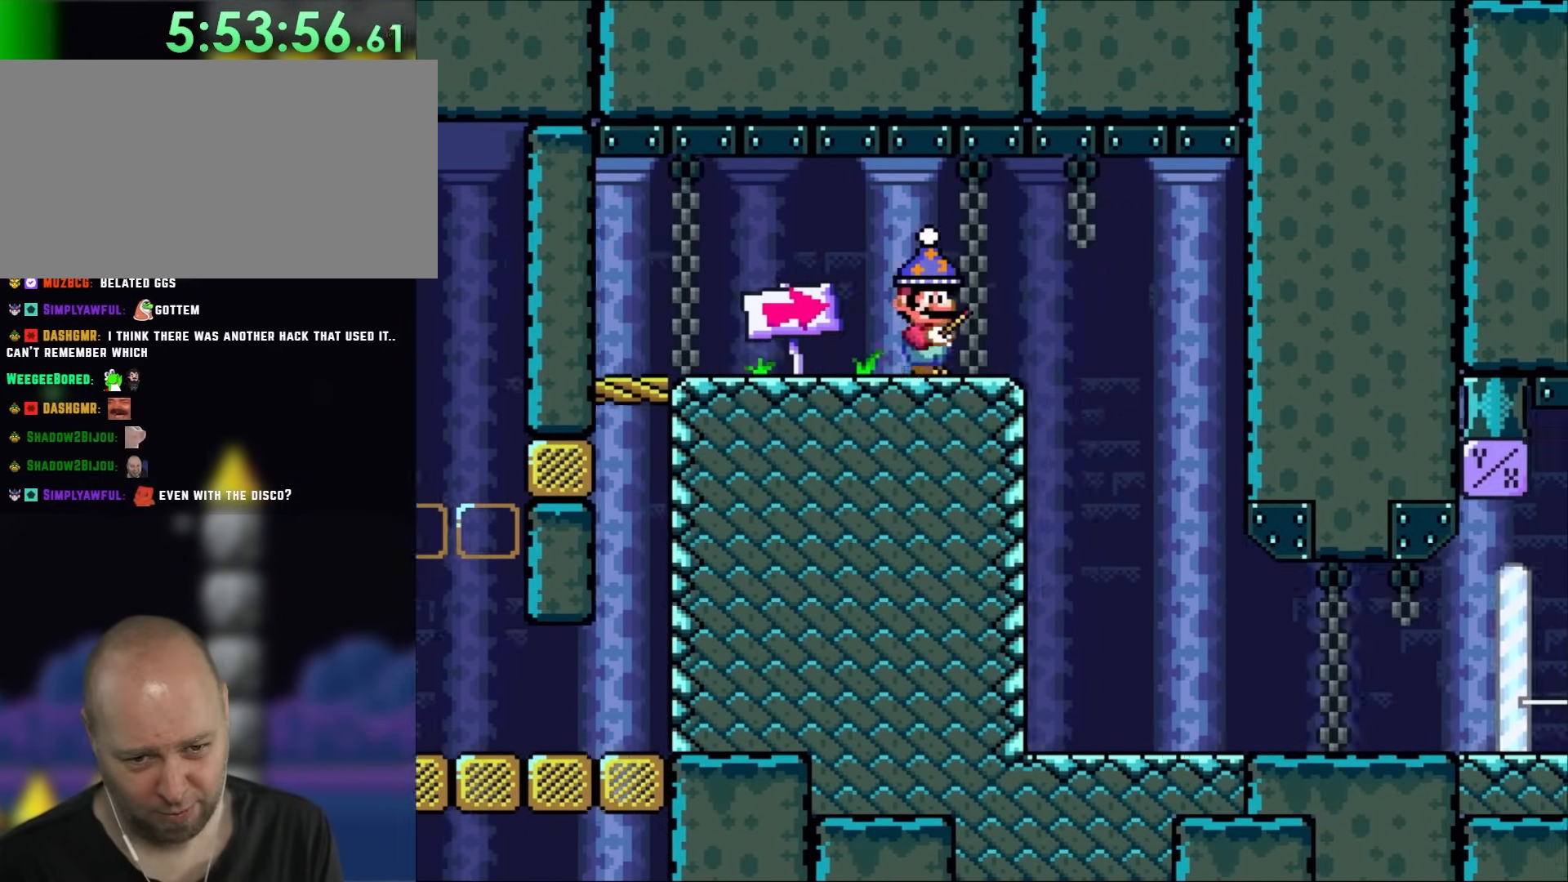
{"dt_ms": 500, "buttons": ["X", "DPAD_RIGHT"], "events": [[317, "DPAD_RIGHT", "up"], [350, "DPAD_LEFT", "down"], [450, "DPAD_LEFT", "up"], [467, "DPAD_RIGHT", "down"]]}
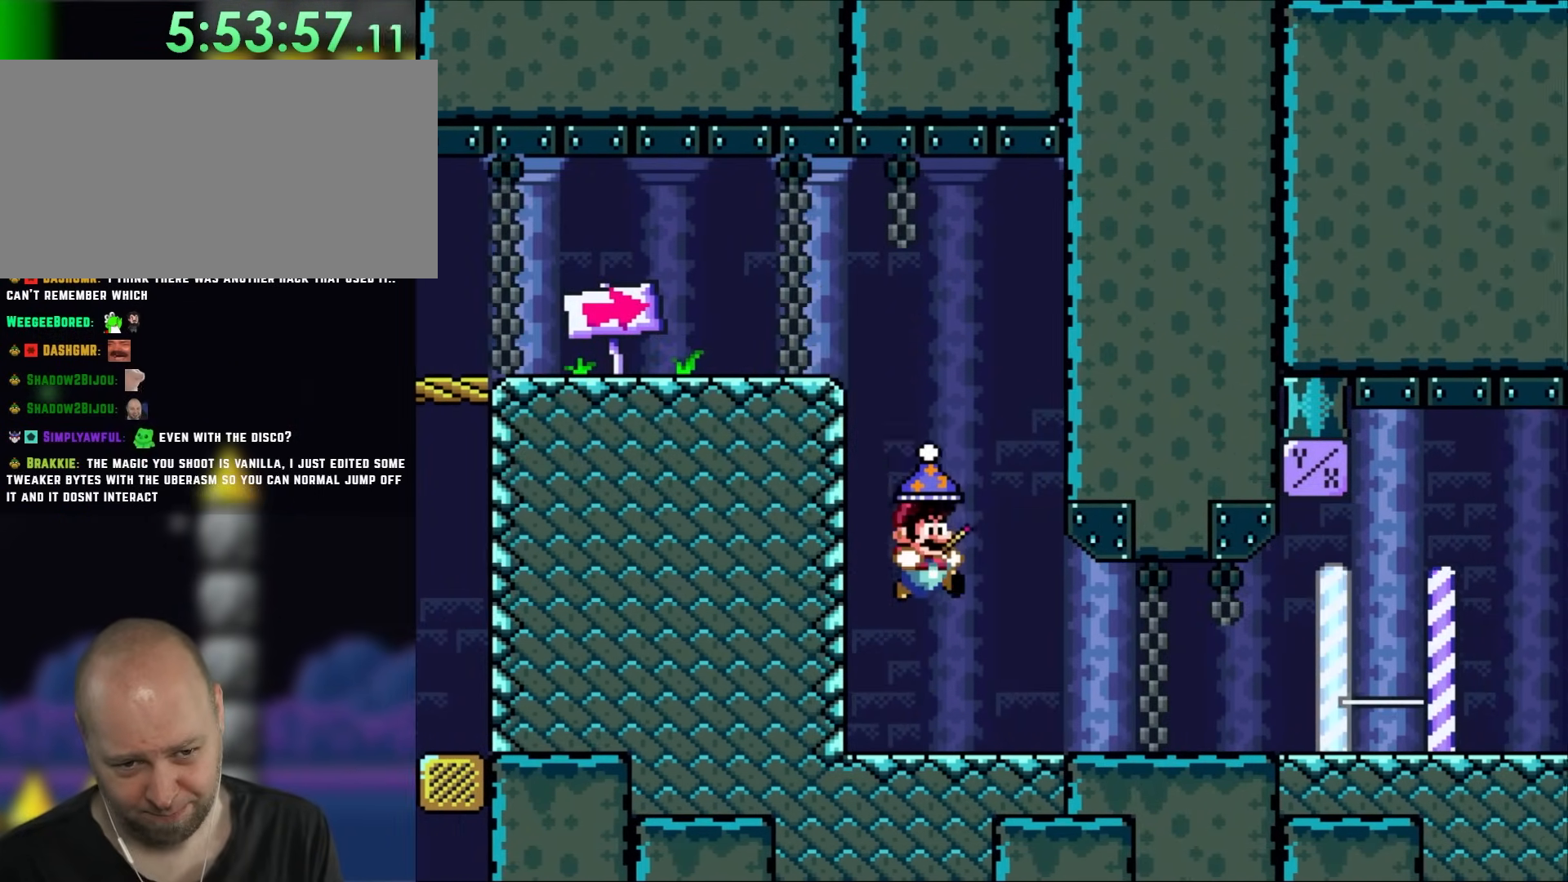
{"dt_ms": 500, "buttons": ["X", "DPAD_RIGHT"], "events": []}
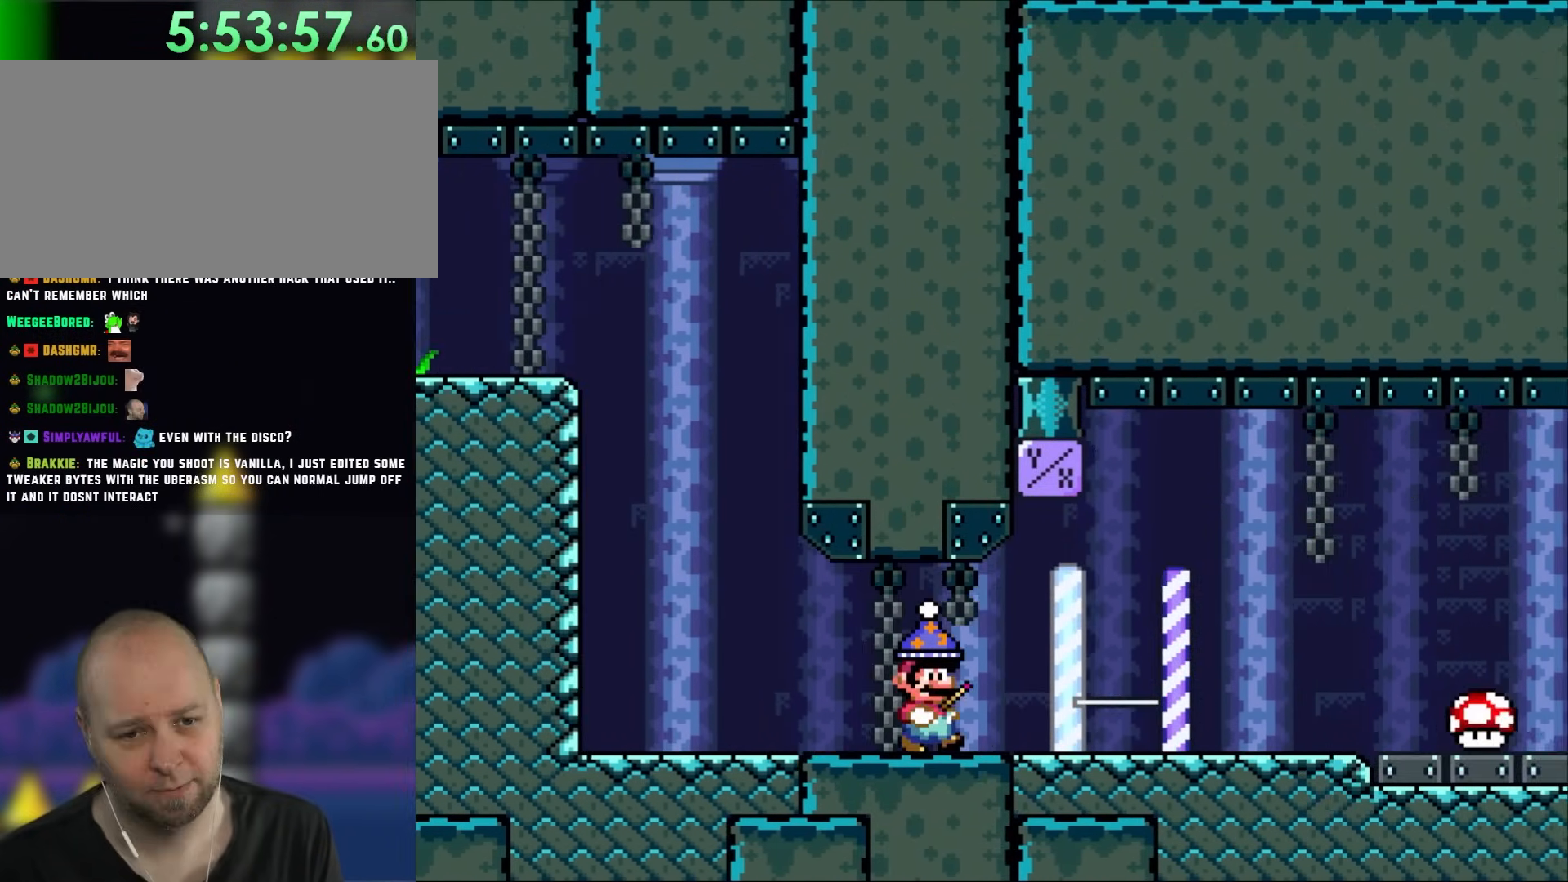
{"dt_ms": 500, "buttons": ["X", "DPAD_RIGHT"], "events": []}
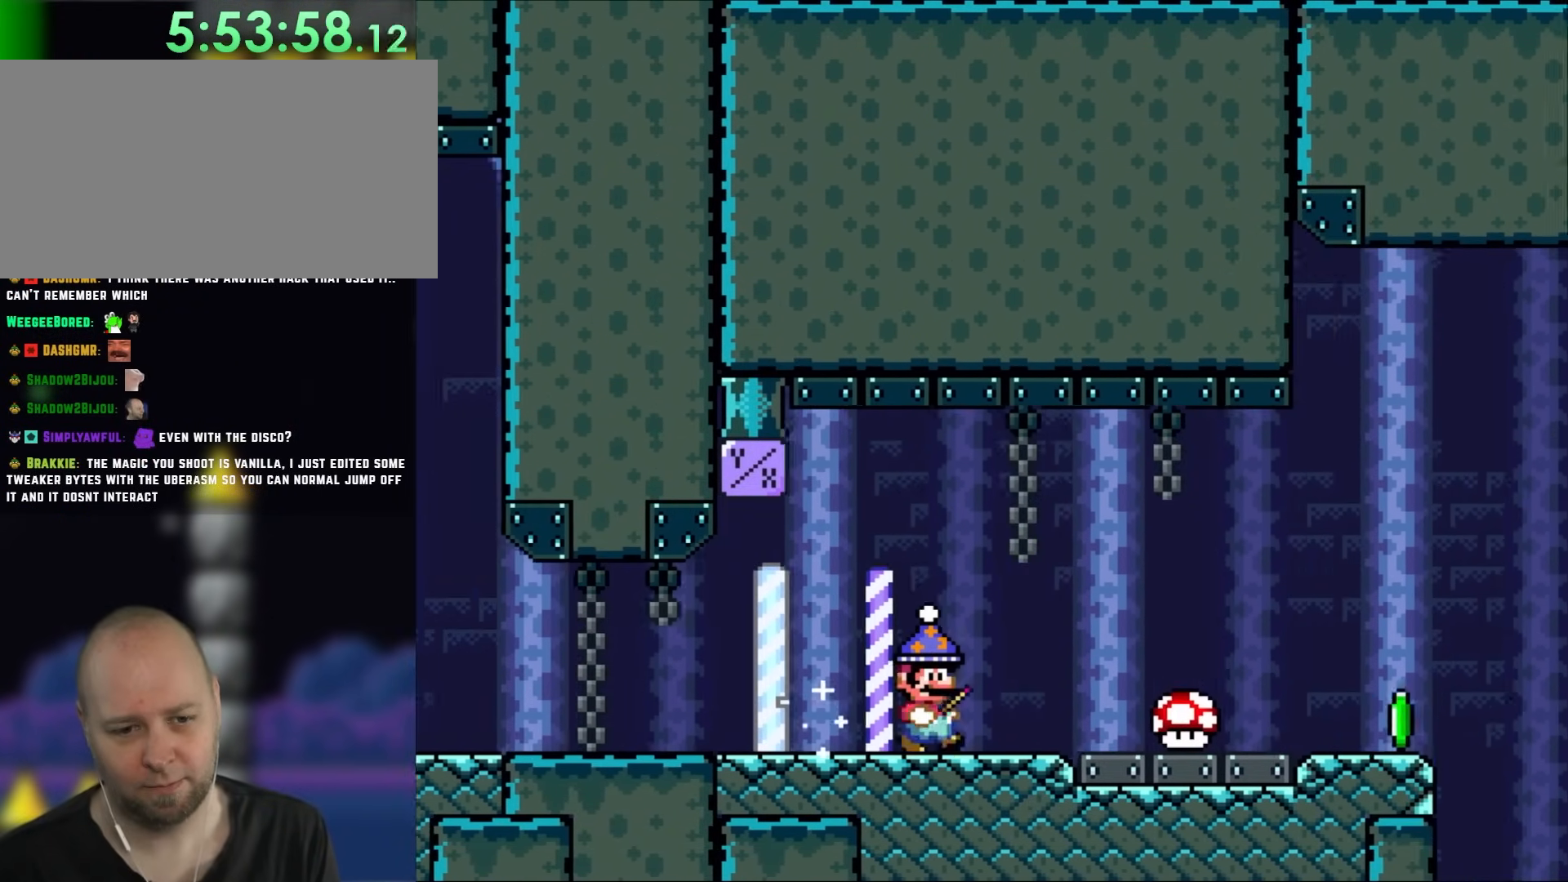
{"dt_ms": 500, "buttons": ["X", "DPAD_LEFT"], "events": [[483, "DPAD_LEFT", "down"], [483, "DPAD_RIGHT", "up"]]}
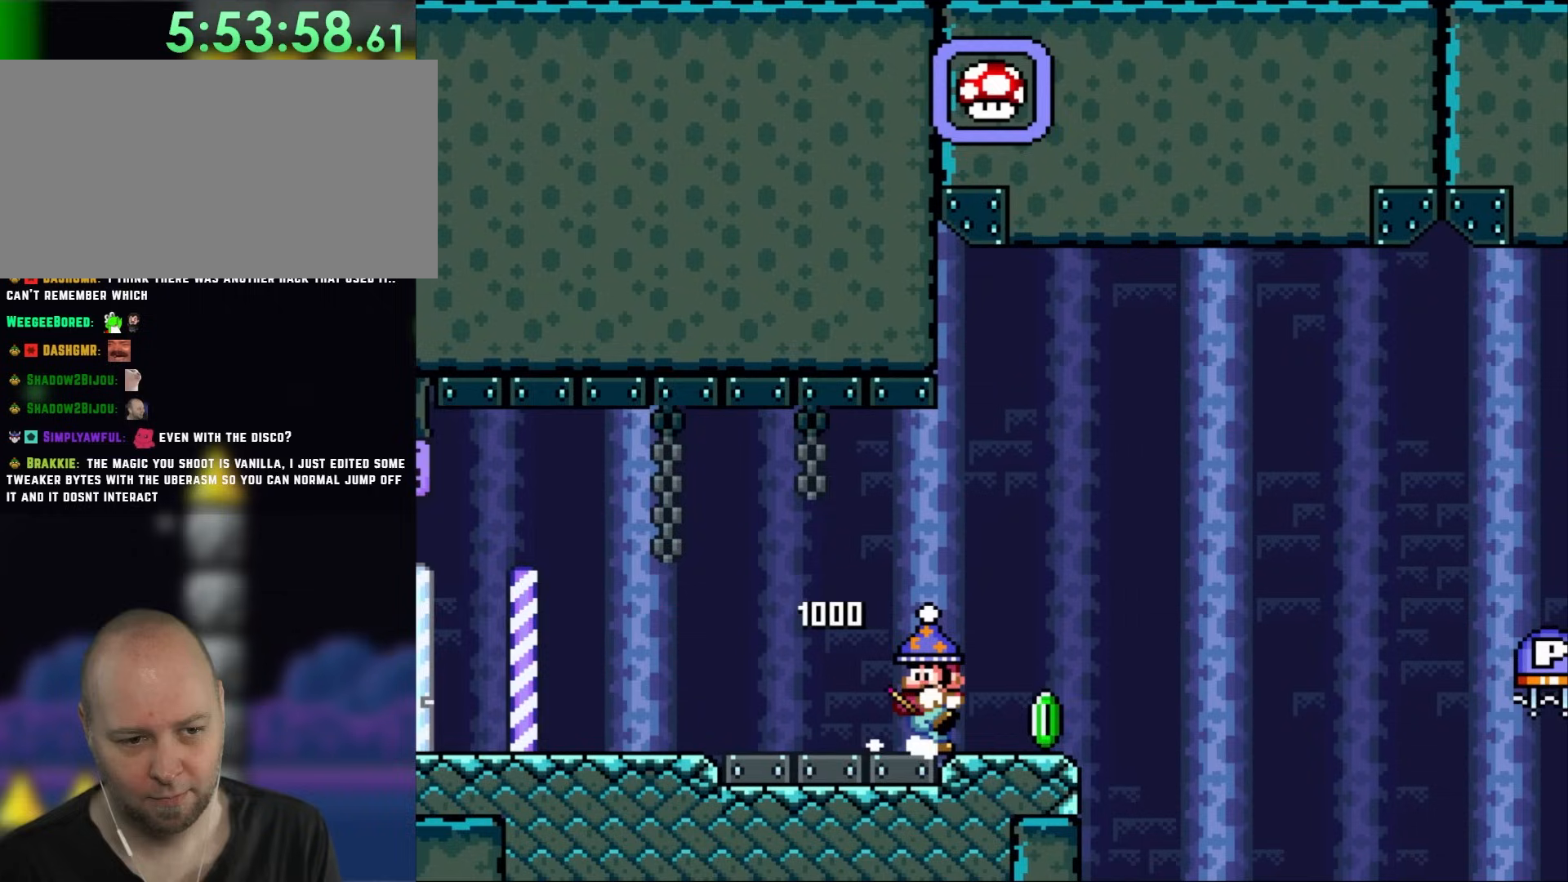
{"dt_ms": 500, "buttons": [], "events": [[150, "DPAD_LEFT", "up"], [283, "DPAD_RIGHT", "down"], [367, "DPAD_RIGHT", "up"], [417, "X", "up"]]}
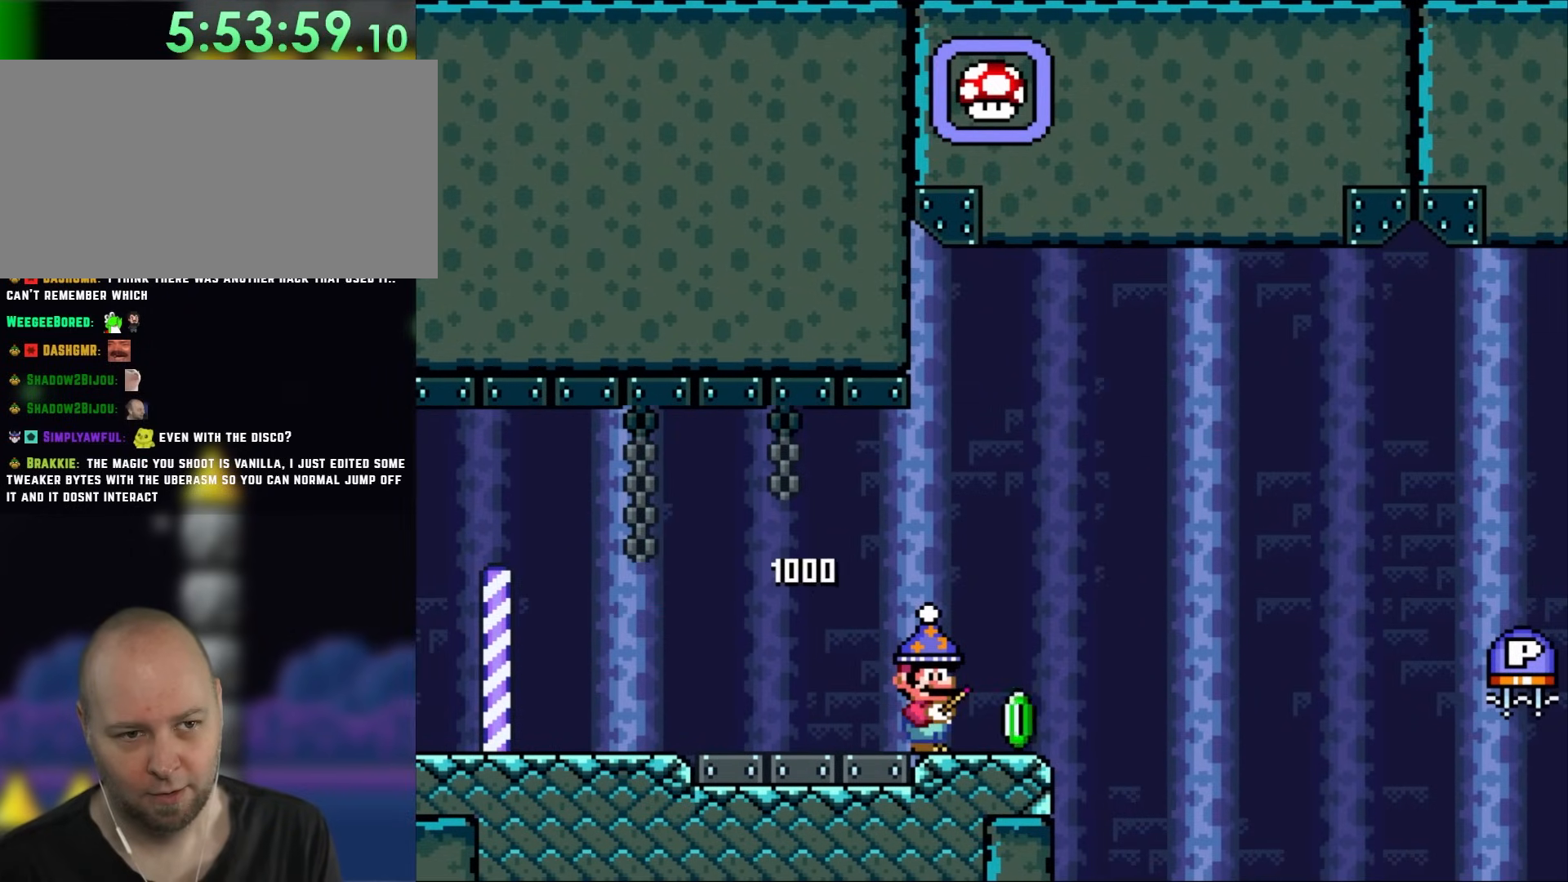
{"dt_ms": 500, "buttons": [], "events": []}
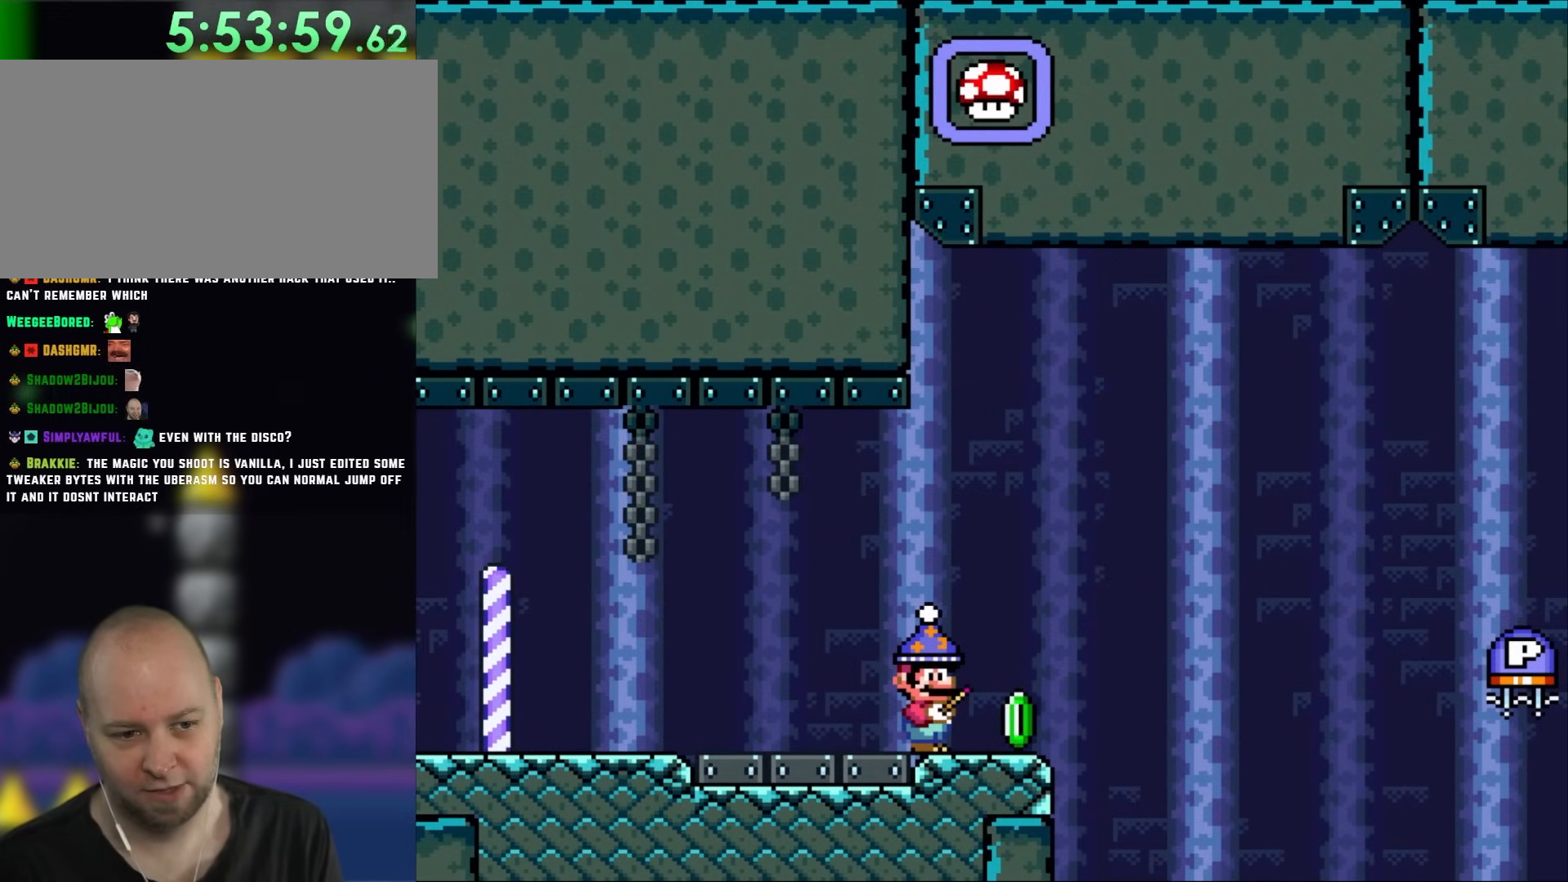
{"dt_ms": 500, "buttons": [], "events": [[317, "DPAD_RIGHT", "down"], [450, "DPAD_RIGHT", "up"]]}
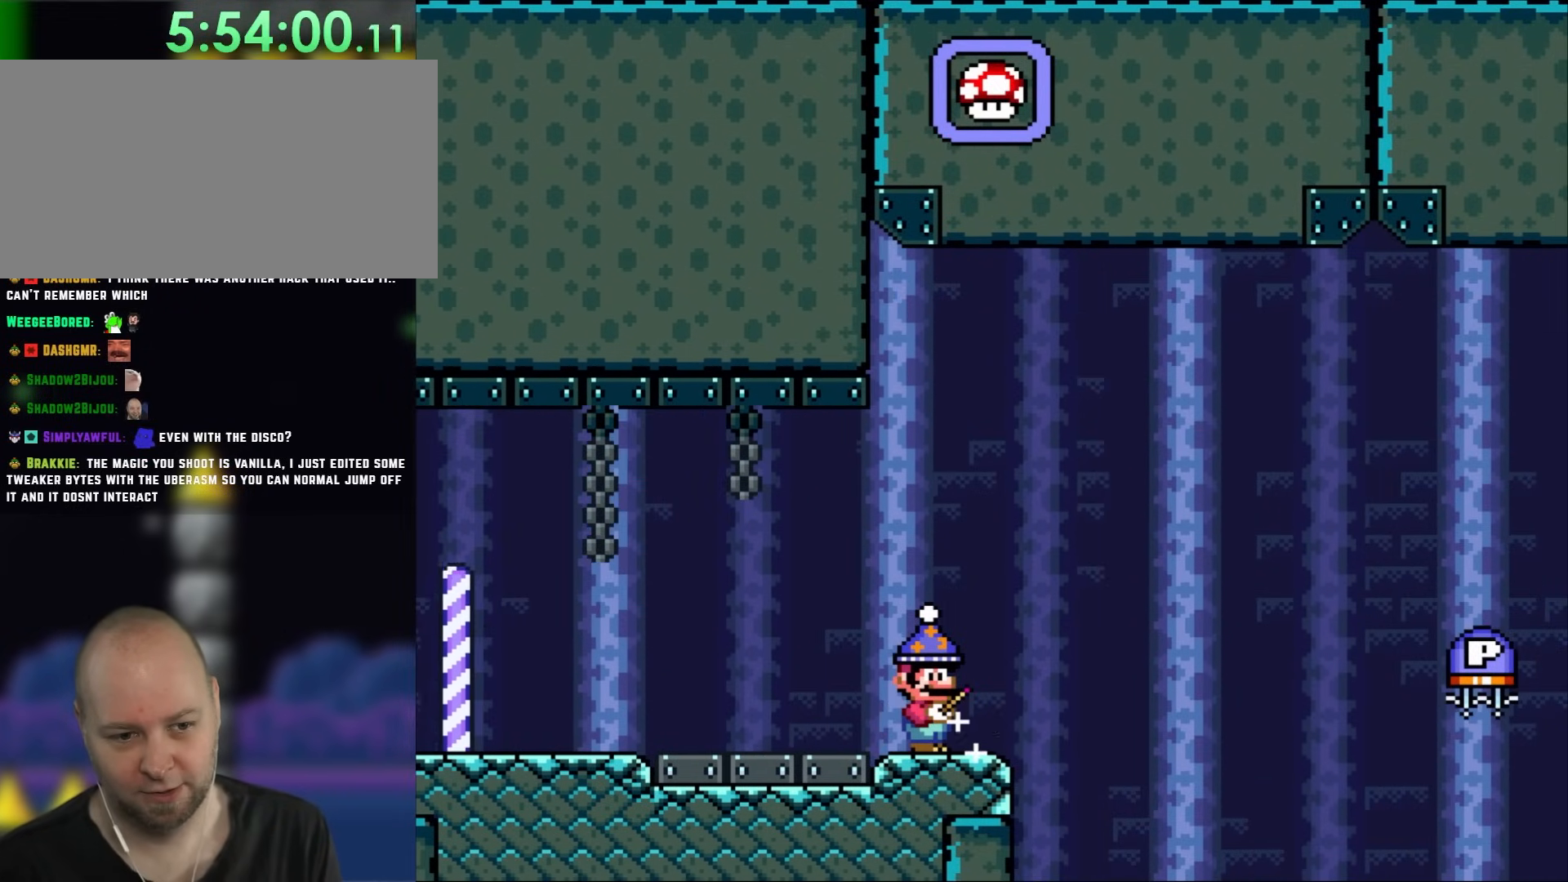
{"dt_ms": 500, "buttons": [], "events": []}
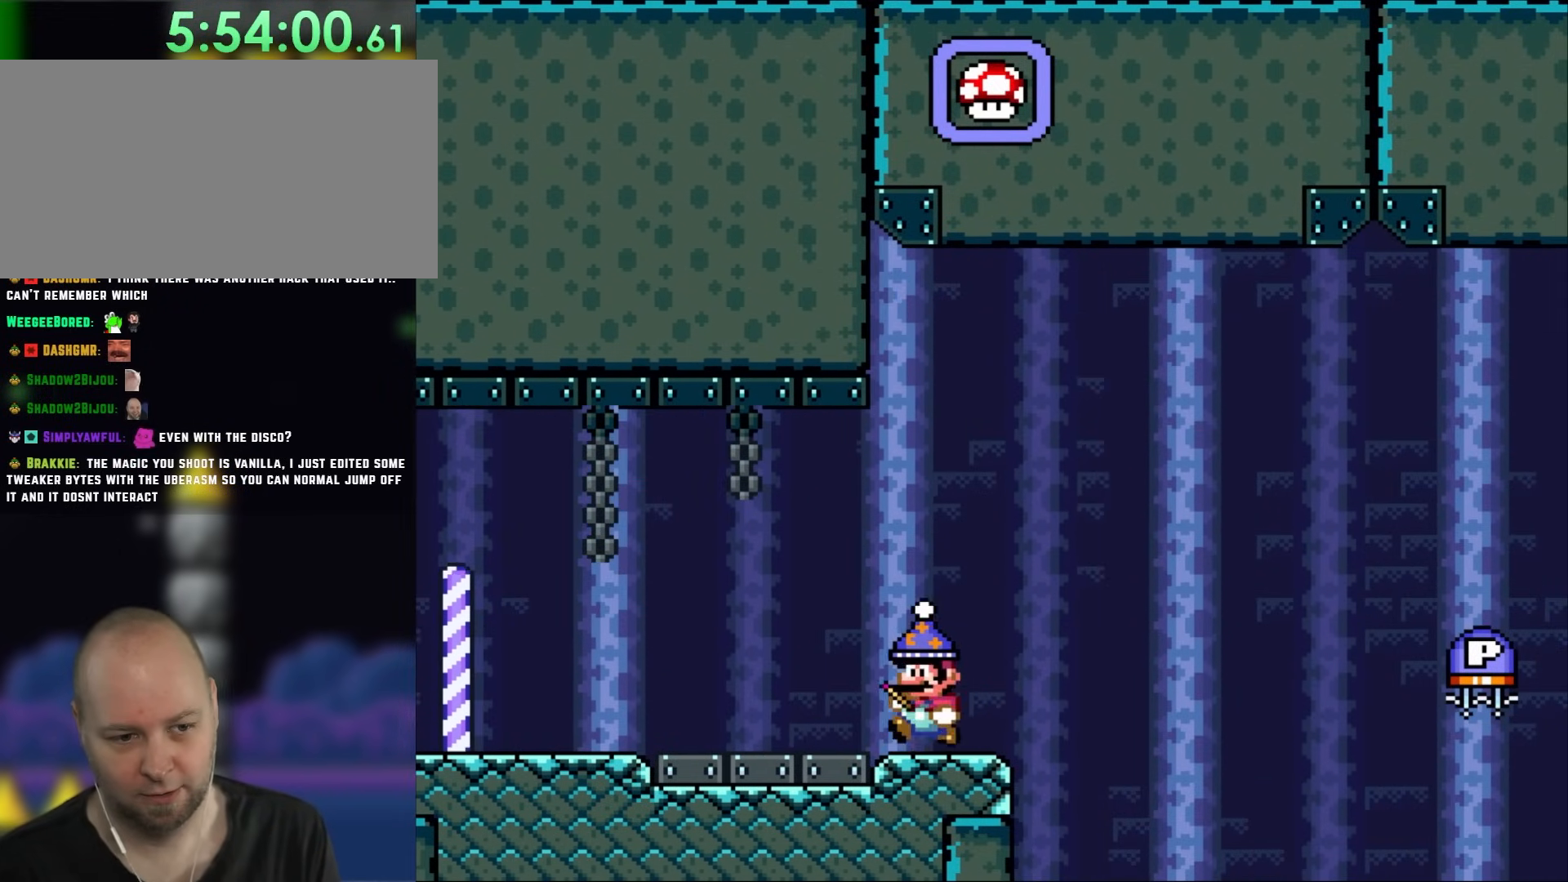
{"dt_ms": 500, "buttons": ["DPAD_LEFT"], "events": [[50, "DPAD_LEFT", "down"]]}
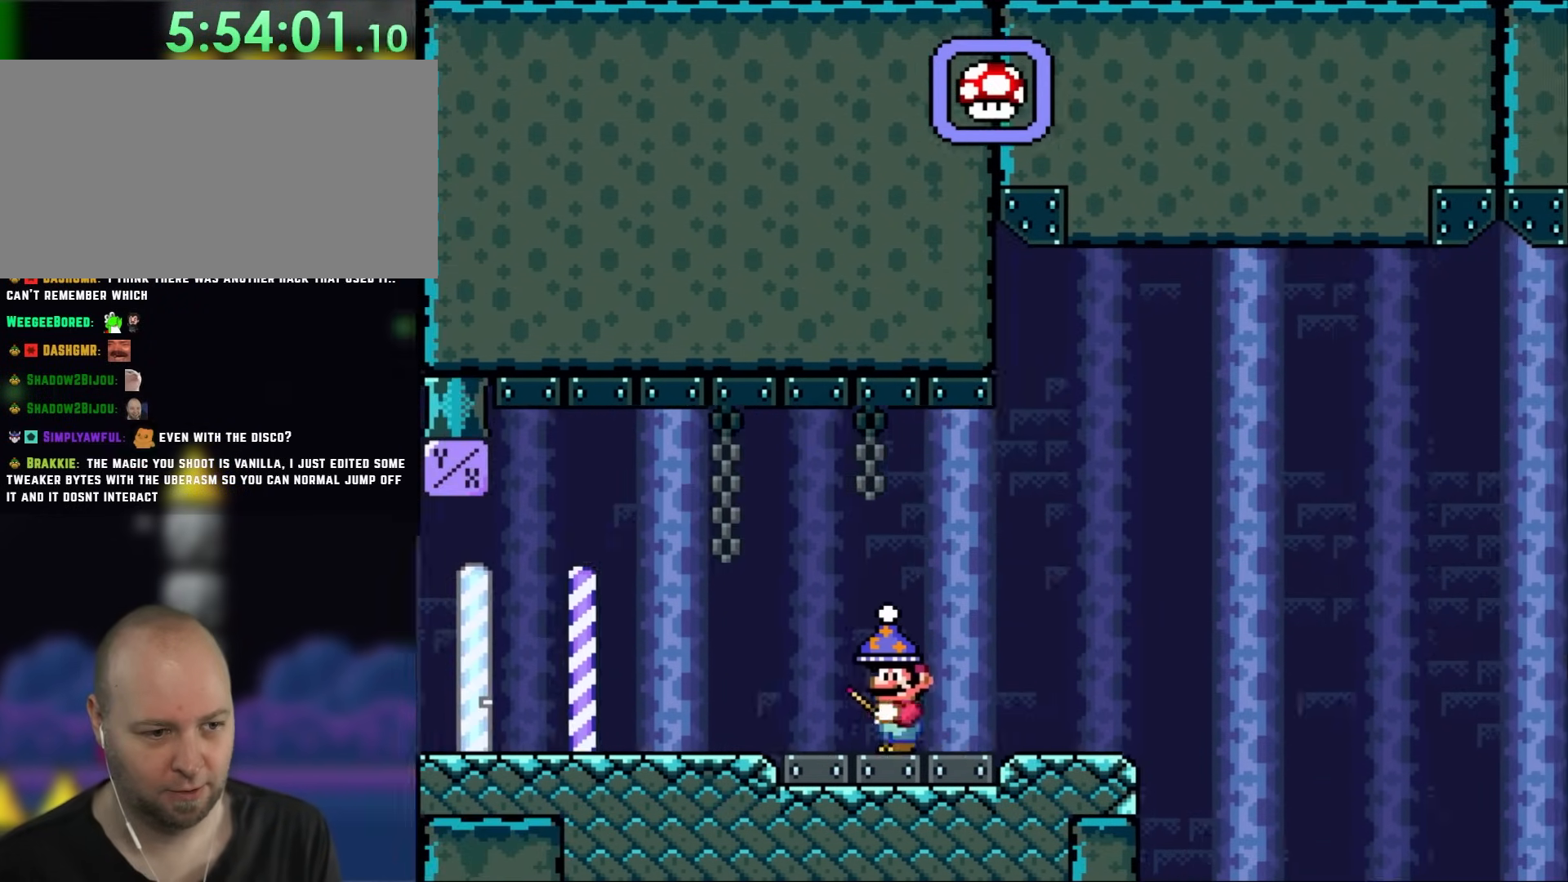
{"dt_ms": 500, "buttons": [], "events": [[483, "DPAD_LEFT", "up"]]}
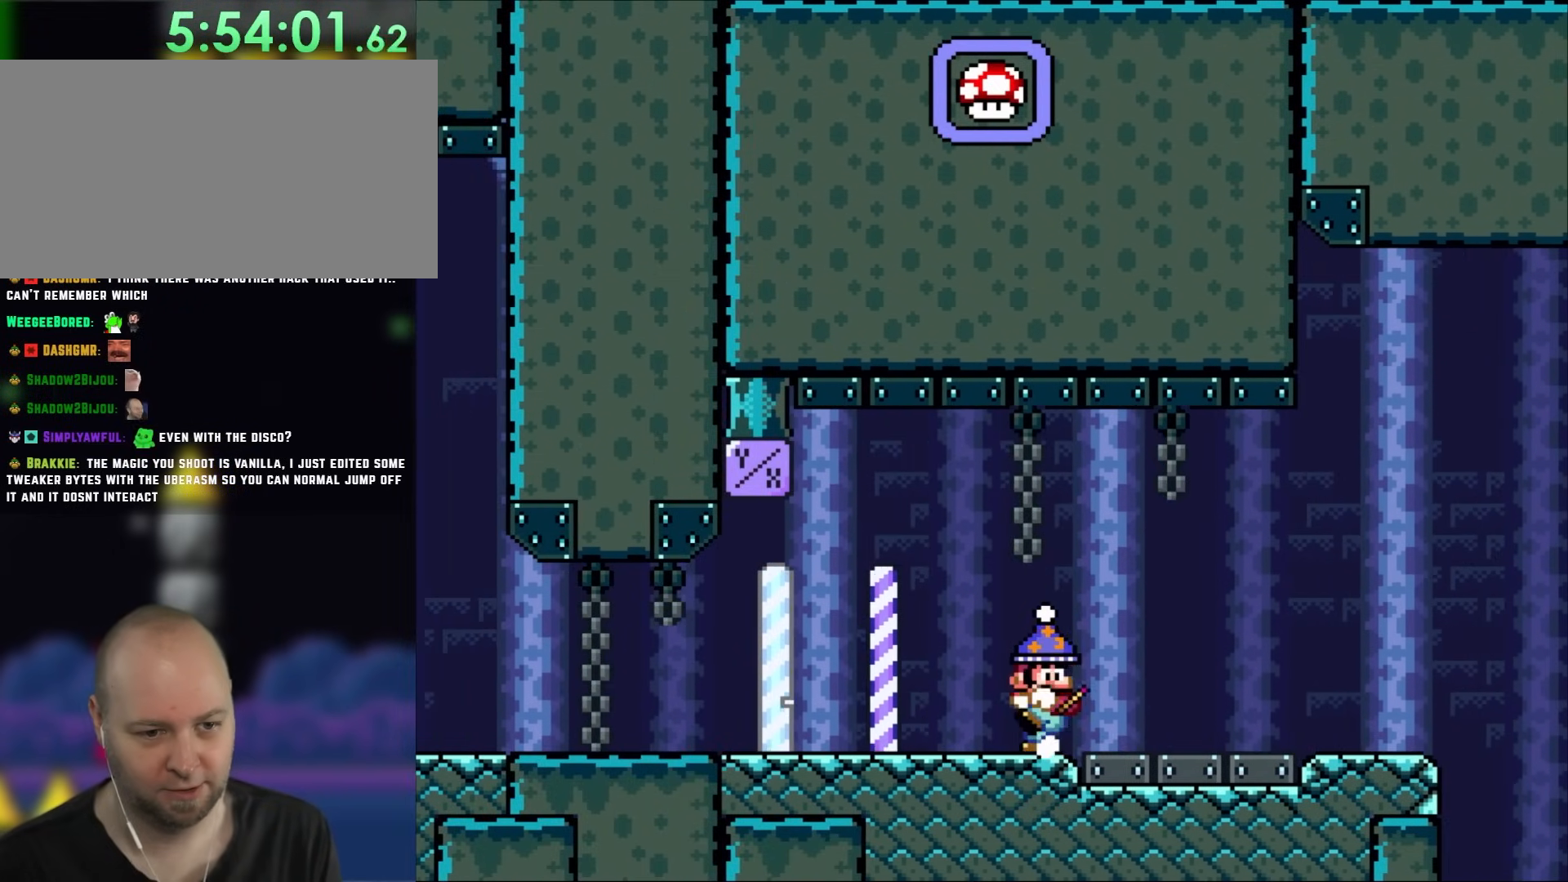
{"dt_ms": 500, "buttons": ["X", "Y", "DPAD_RIGHT"], "events": [[17, "DPAD_RIGHT", "down"], [483, "X", "down"], [483, "Y", "down"]]}
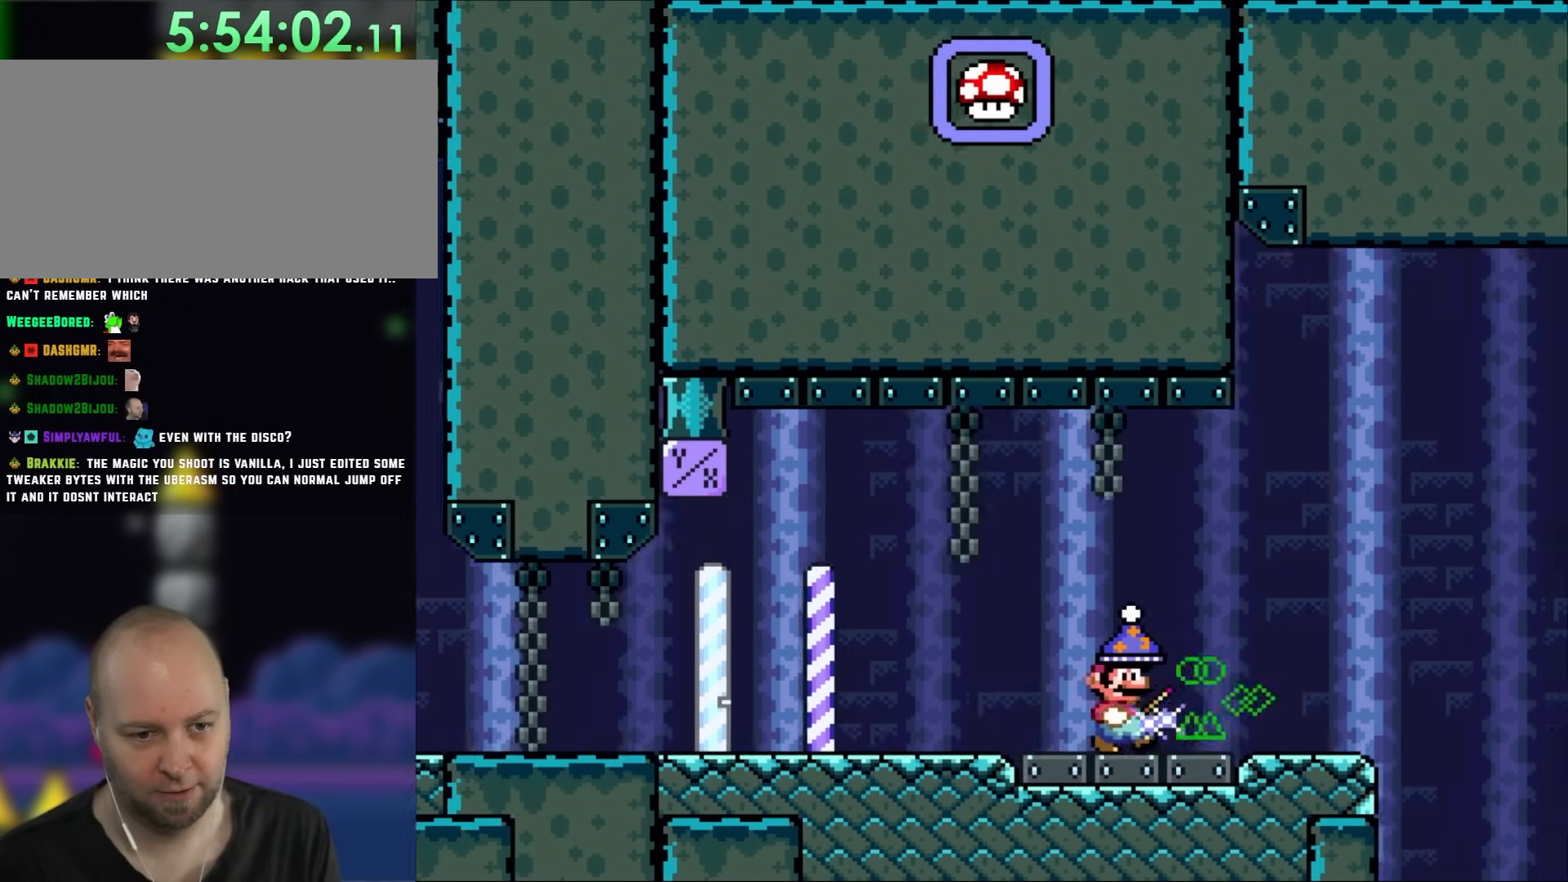
{"dt_ms": 500, "buttons": ["X", "DPAD_RIGHT"], "events": [[117, "Y", "up"]]}
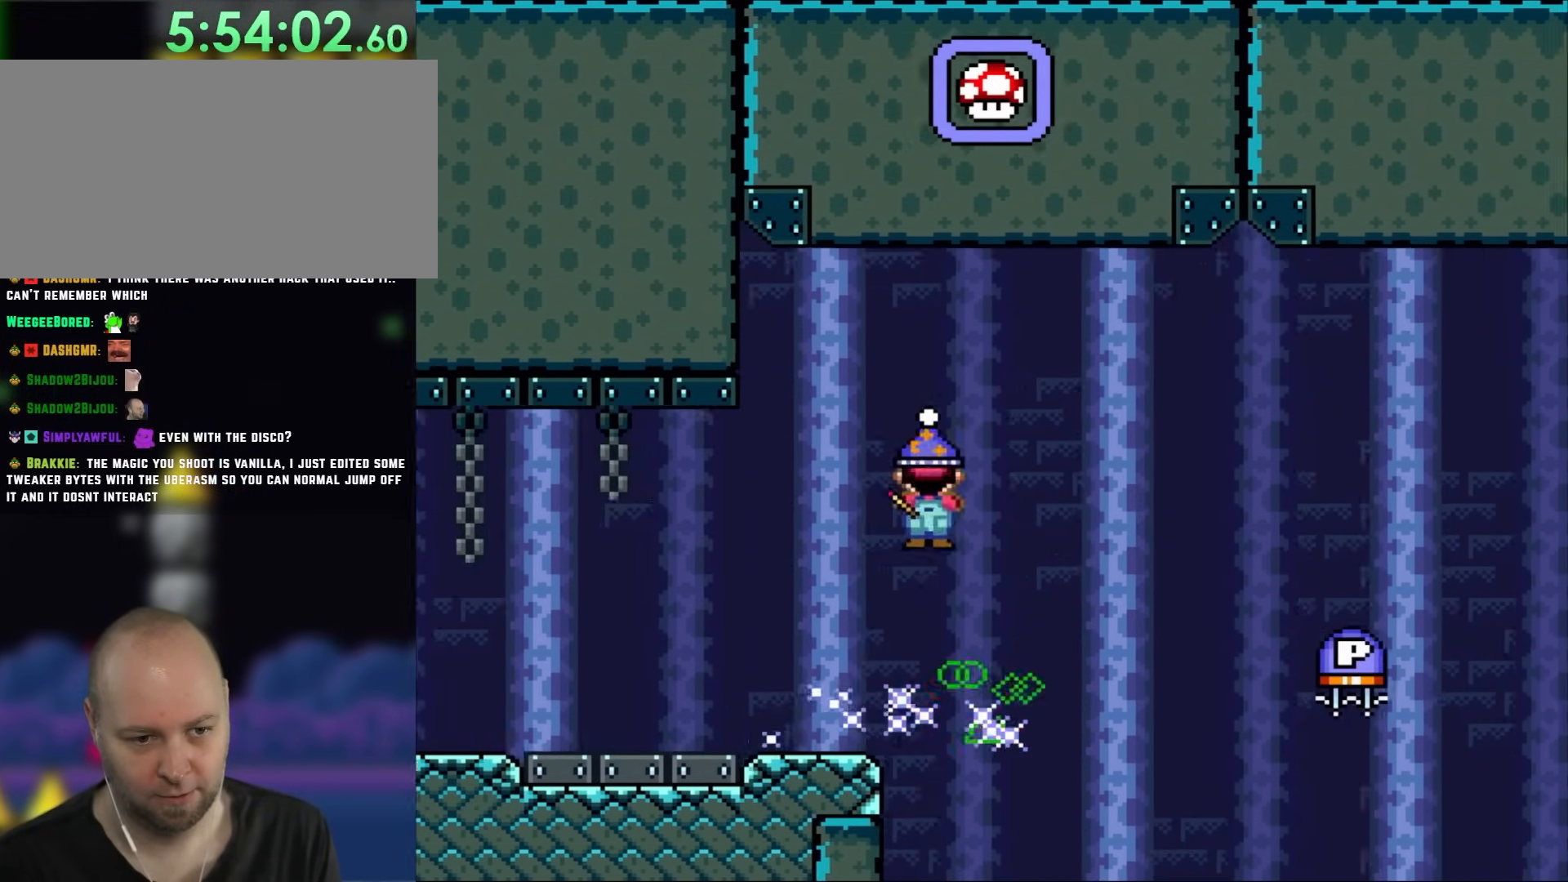
{"dt_ms": 500, "buttons": ["X", "DPAD_RIGHT"], "events": []}
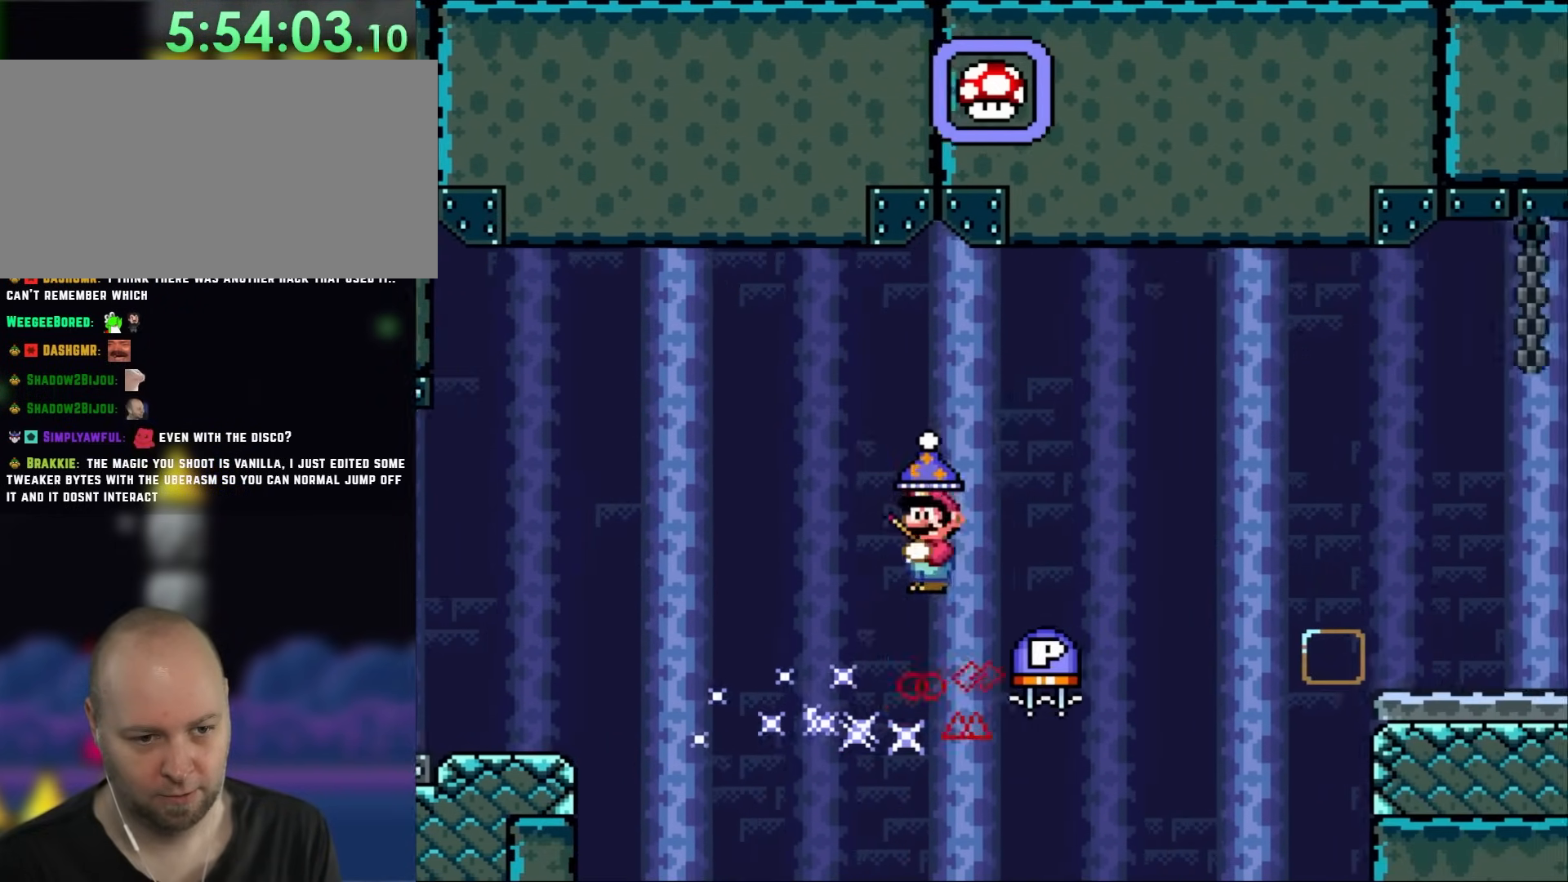
{"dt_ms": 500, "buttons": ["X", "DPAD_RIGHT"], "events": []}
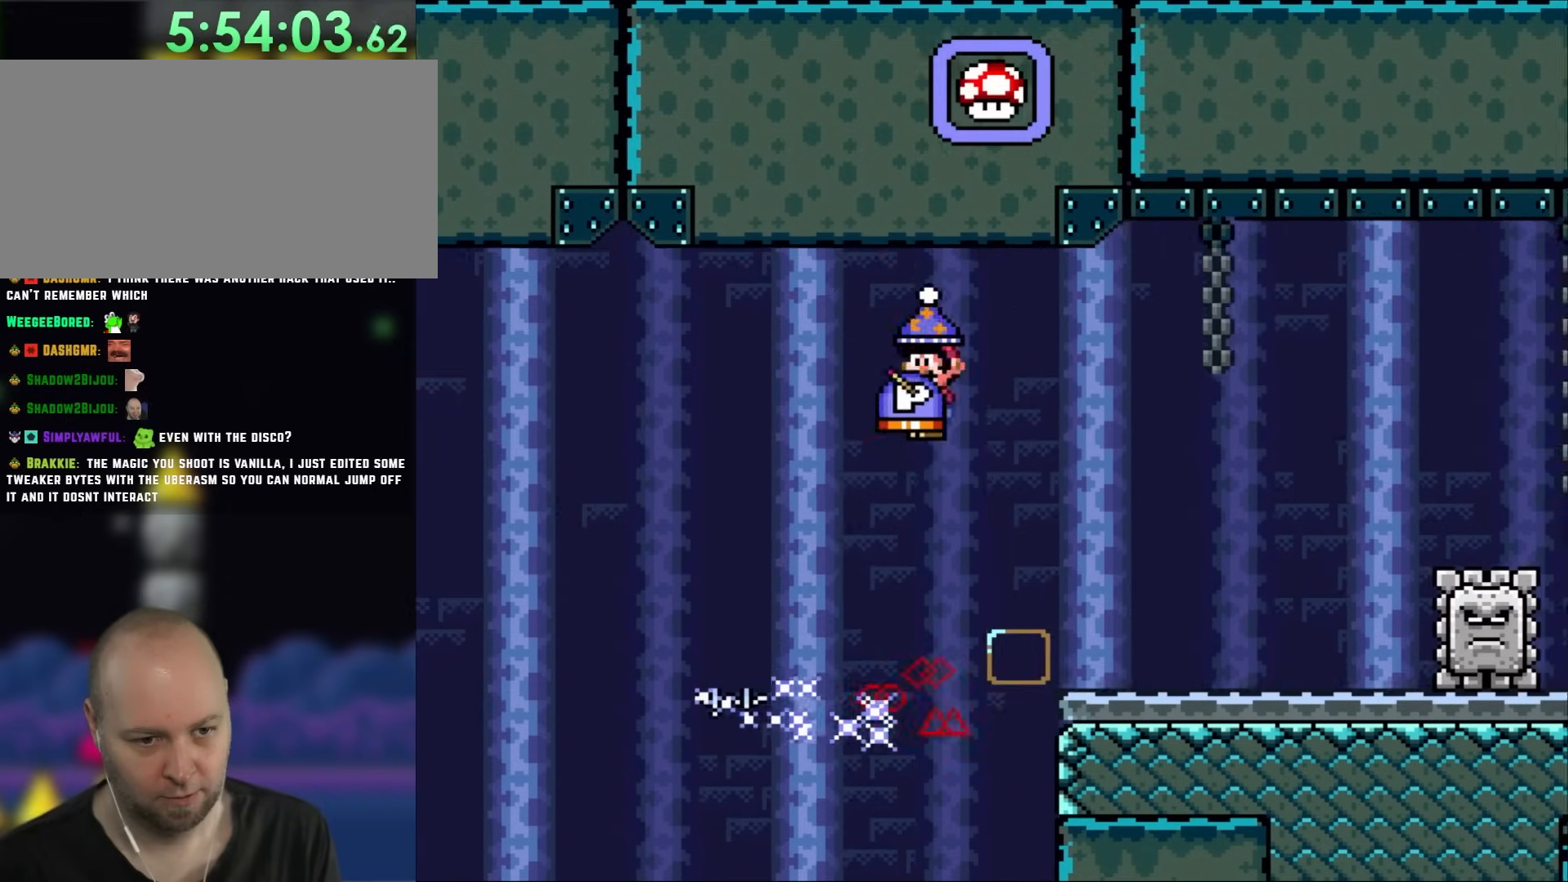
{"dt_ms": 500, "buttons": ["X", "DPAD_RIGHT"], "events": []}
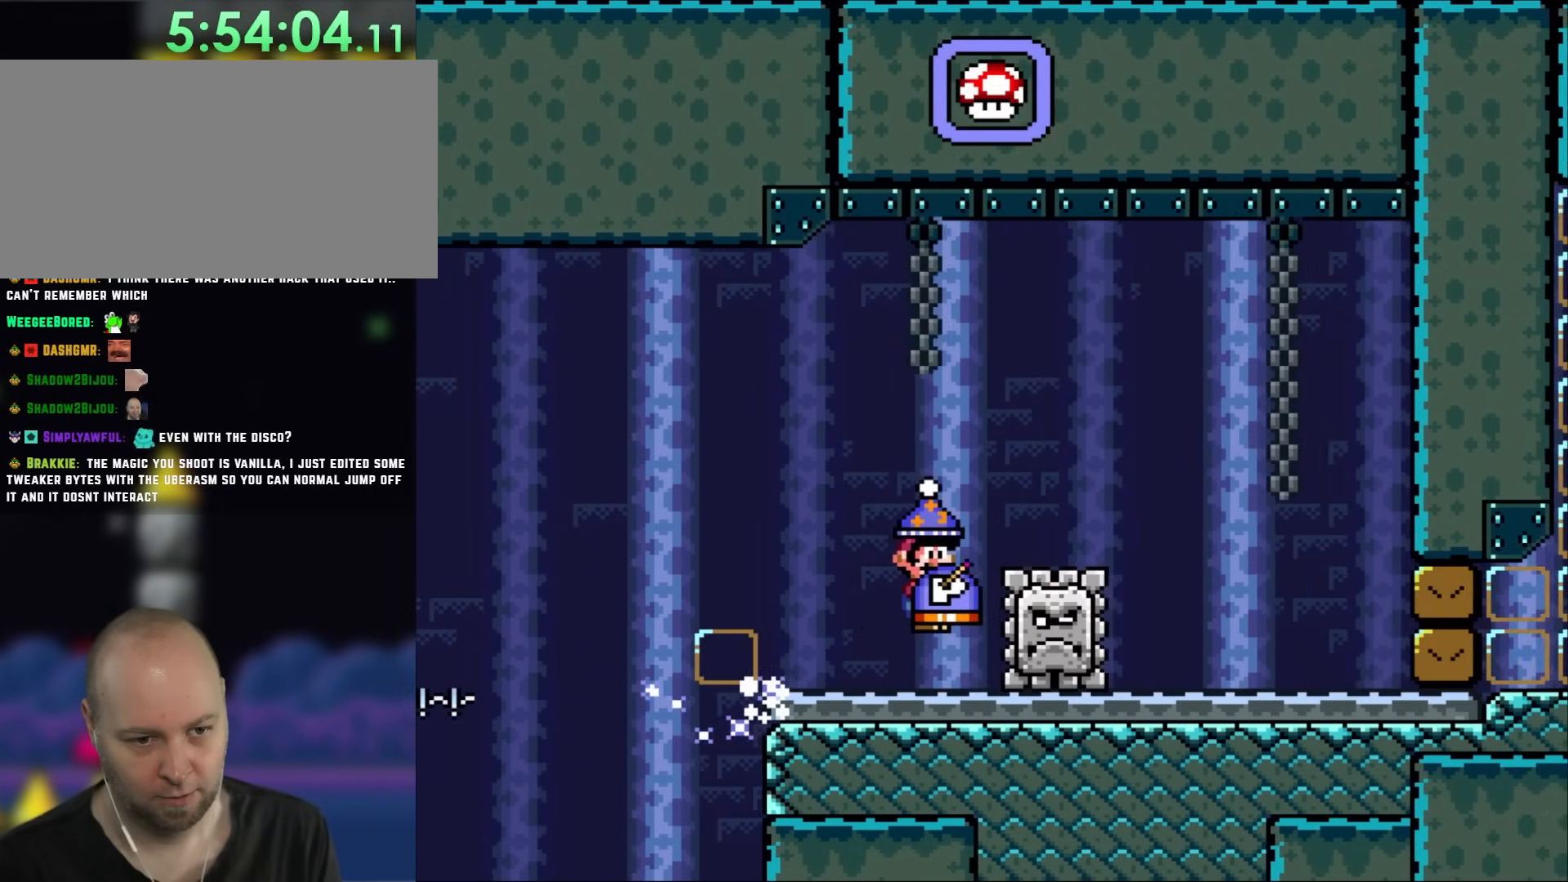
{"dt_ms": 500, "buttons": ["X", "DPAD_RIGHT"], "events": []}